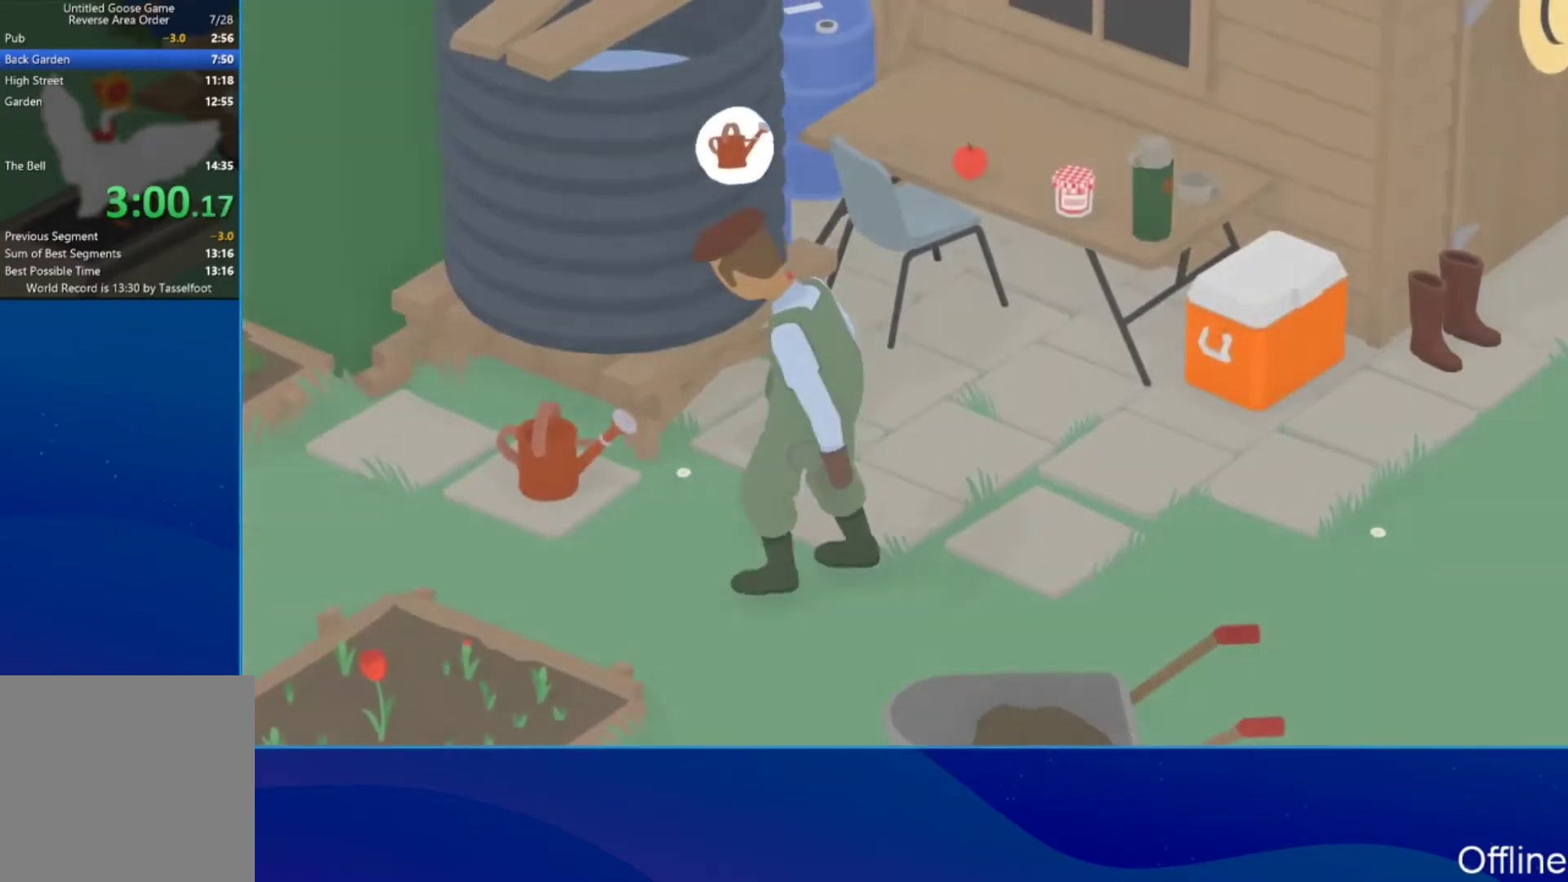
Gameplay with a controller (Xbox layout); each line is a JSON object with the inputs held at the frame after it. "events" lists button and stick changes between this image and that frame as [ms after this image, input, new state], when the widget could be followed in between. Not read: R3 right_stick.
{"buttons": [], "left_stick": "up", "events": [[33, "X", "down"], [67, "X", "up"], [167, "X", "down"], [200, "X", "up"], [267, "X", "down"], [300, "X", "up"], [400, "X", "down"], [467, "X", "up"], [467, "left_stick", "up"]]}
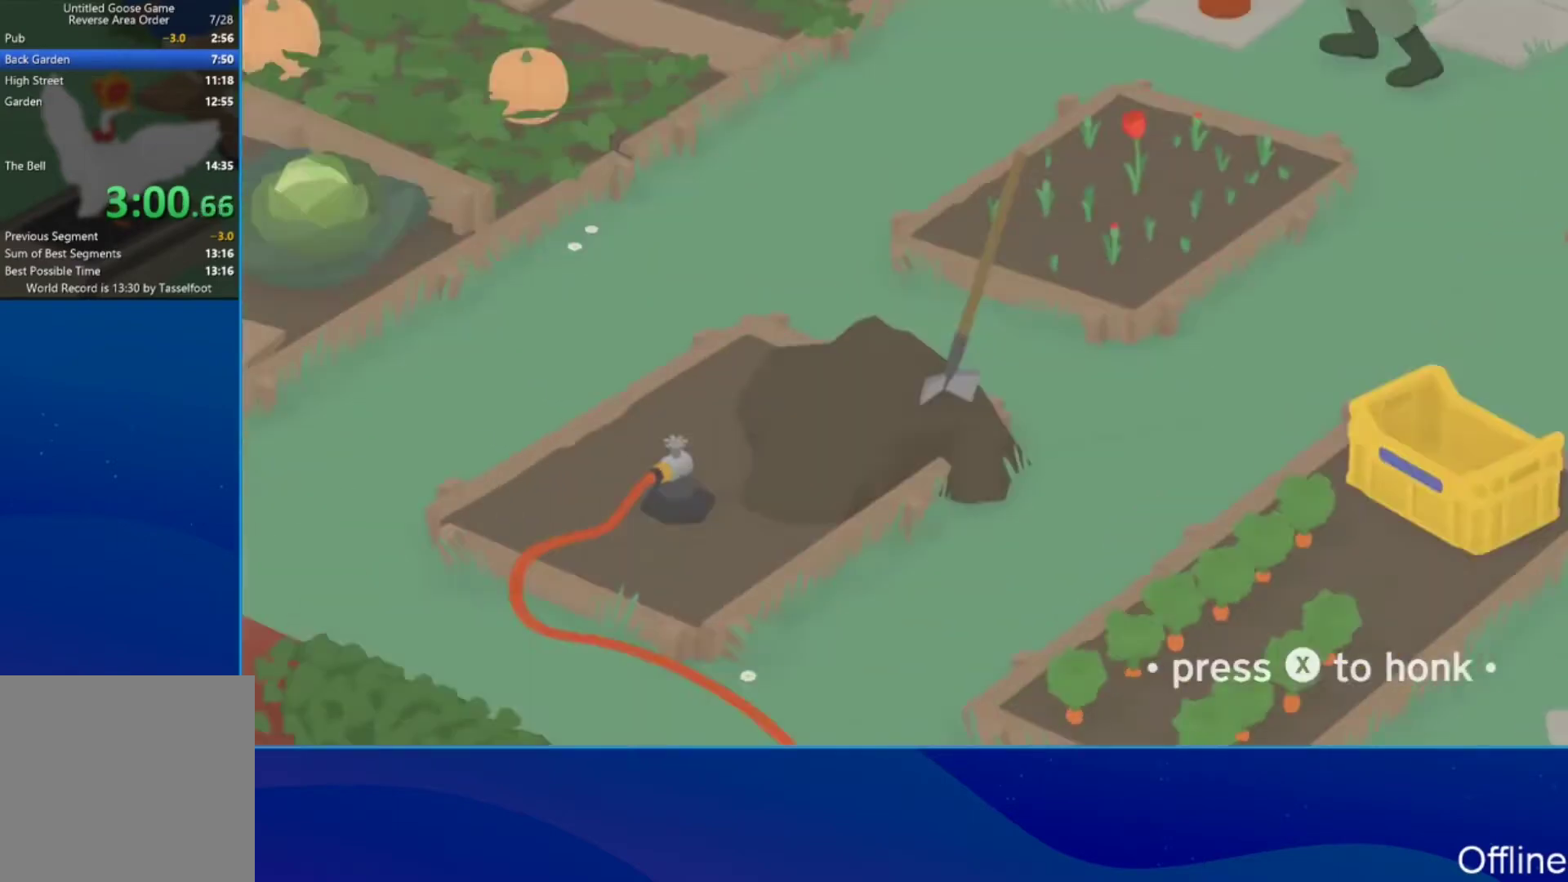
{"buttons": ["A"], "left_stick": "up", "events": [[233, "A", "down"]]}
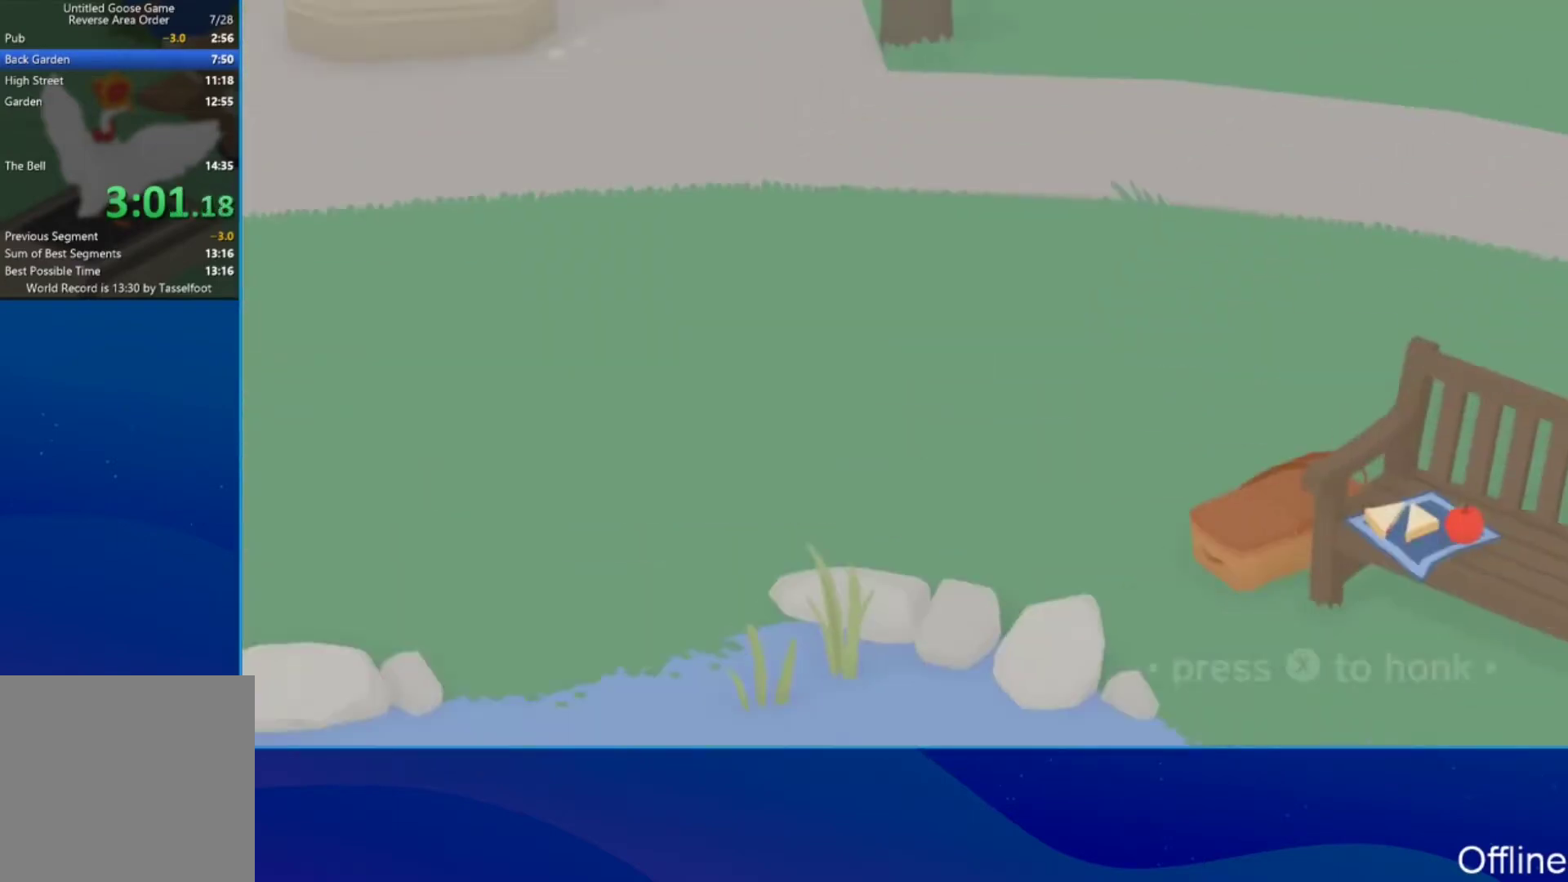
{"buttons": ["A"], "left_stick": "up", "events": []}
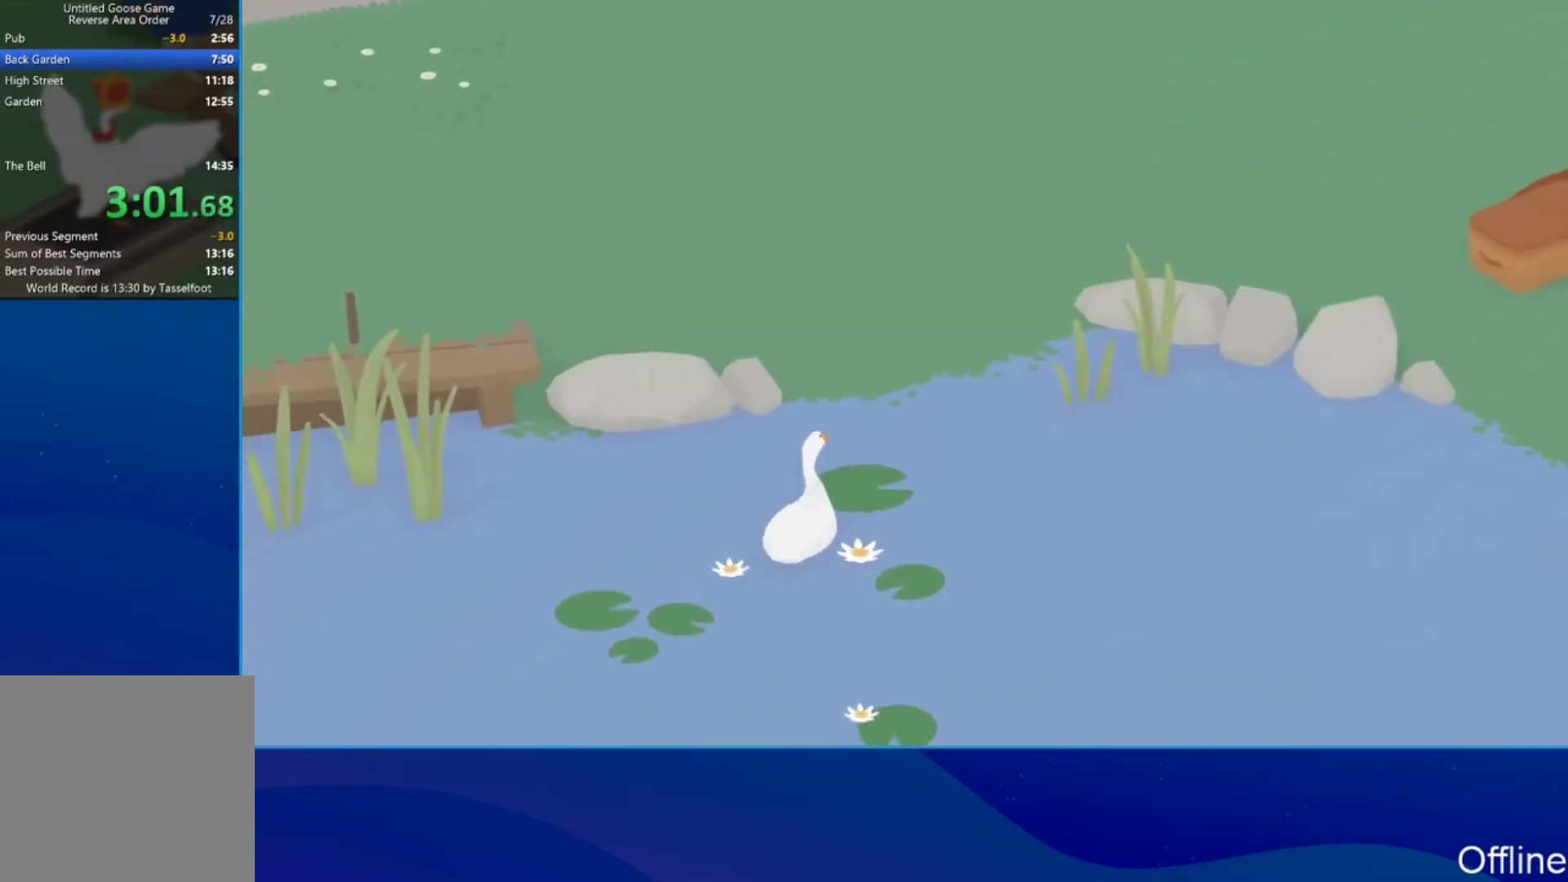
{"buttons": [], "left_stick": "up-right", "events": [[133, "left_stick", "up-left"], [333, "A", "up"], [367, "left_stick", "up"], [500, "left_stick", "up-right"]]}
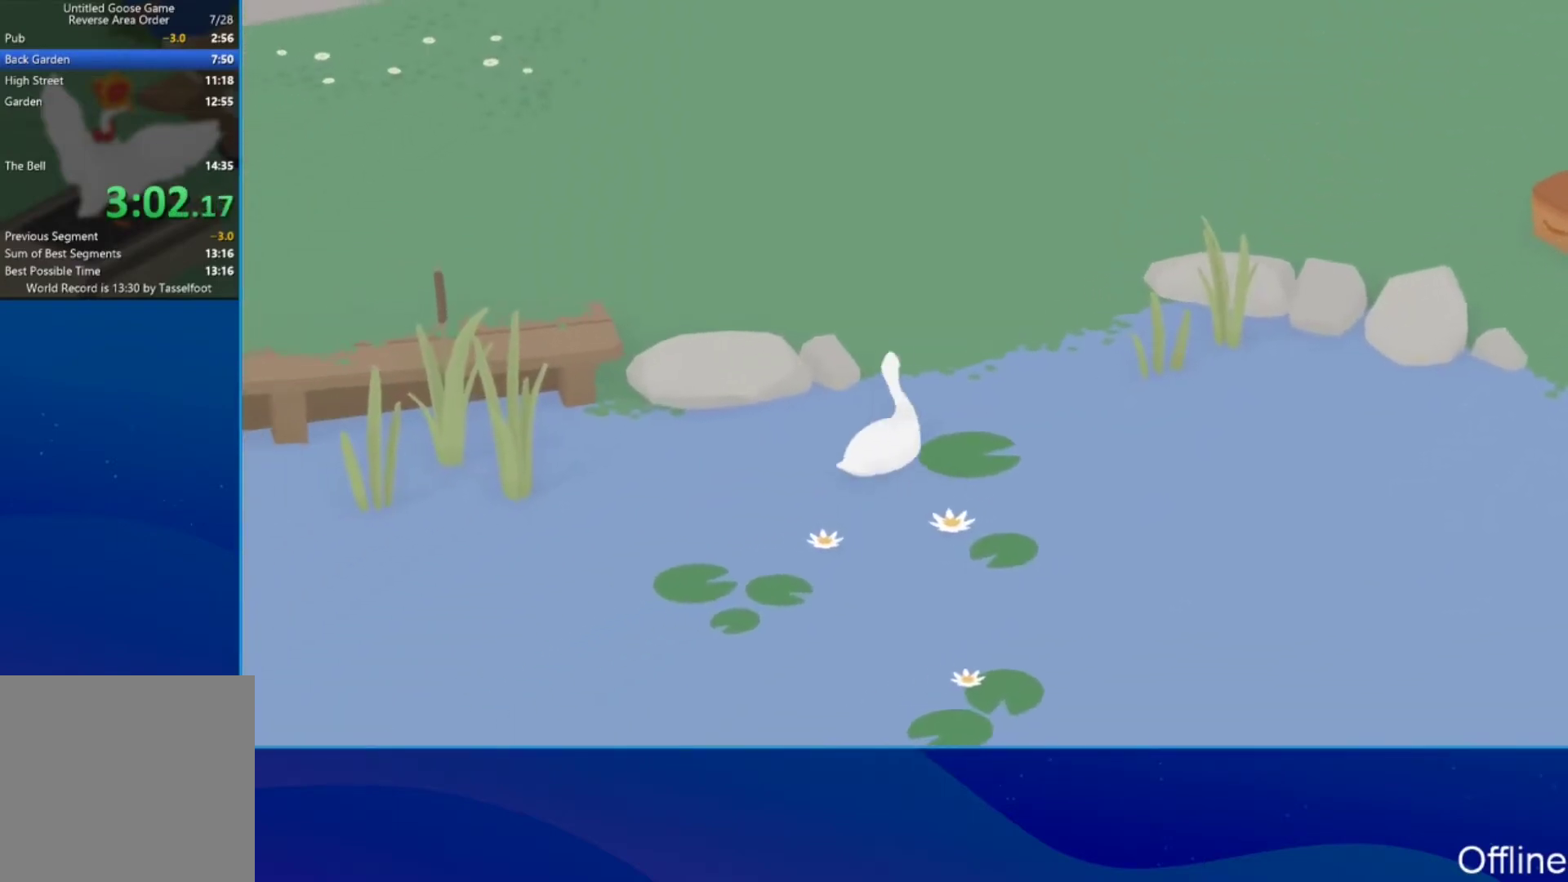
{"buttons": ["A"], "left_stick": "up-right", "events": [[33, "A", "down"]]}
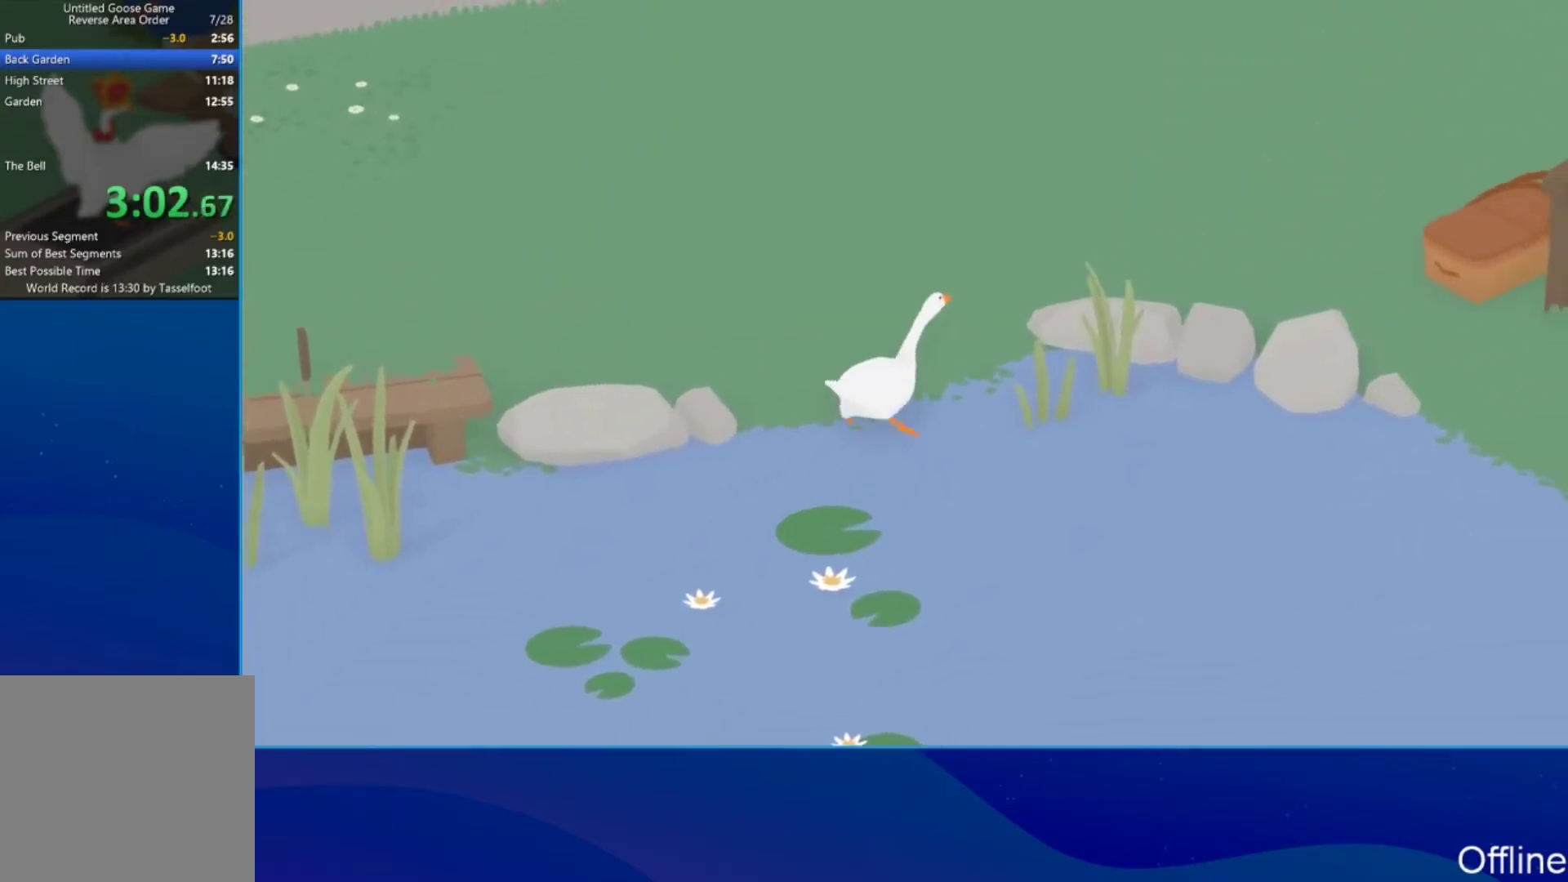
{"buttons": ["A"], "left_stick": "up-right", "events": []}
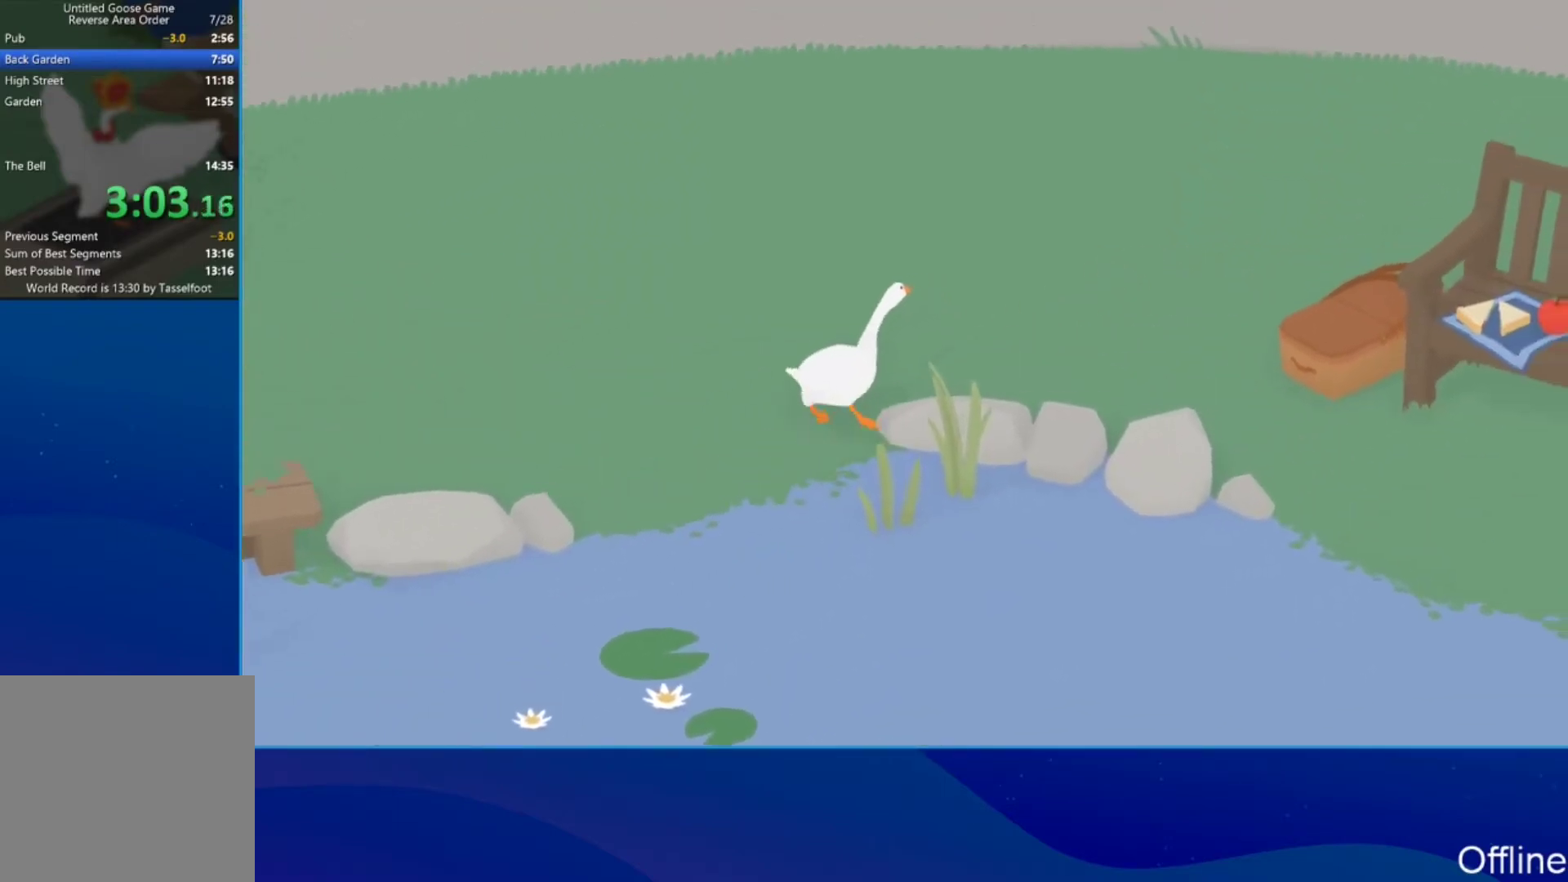
{"buttons": ["A"], "left_stick": "up-right", "events": []}
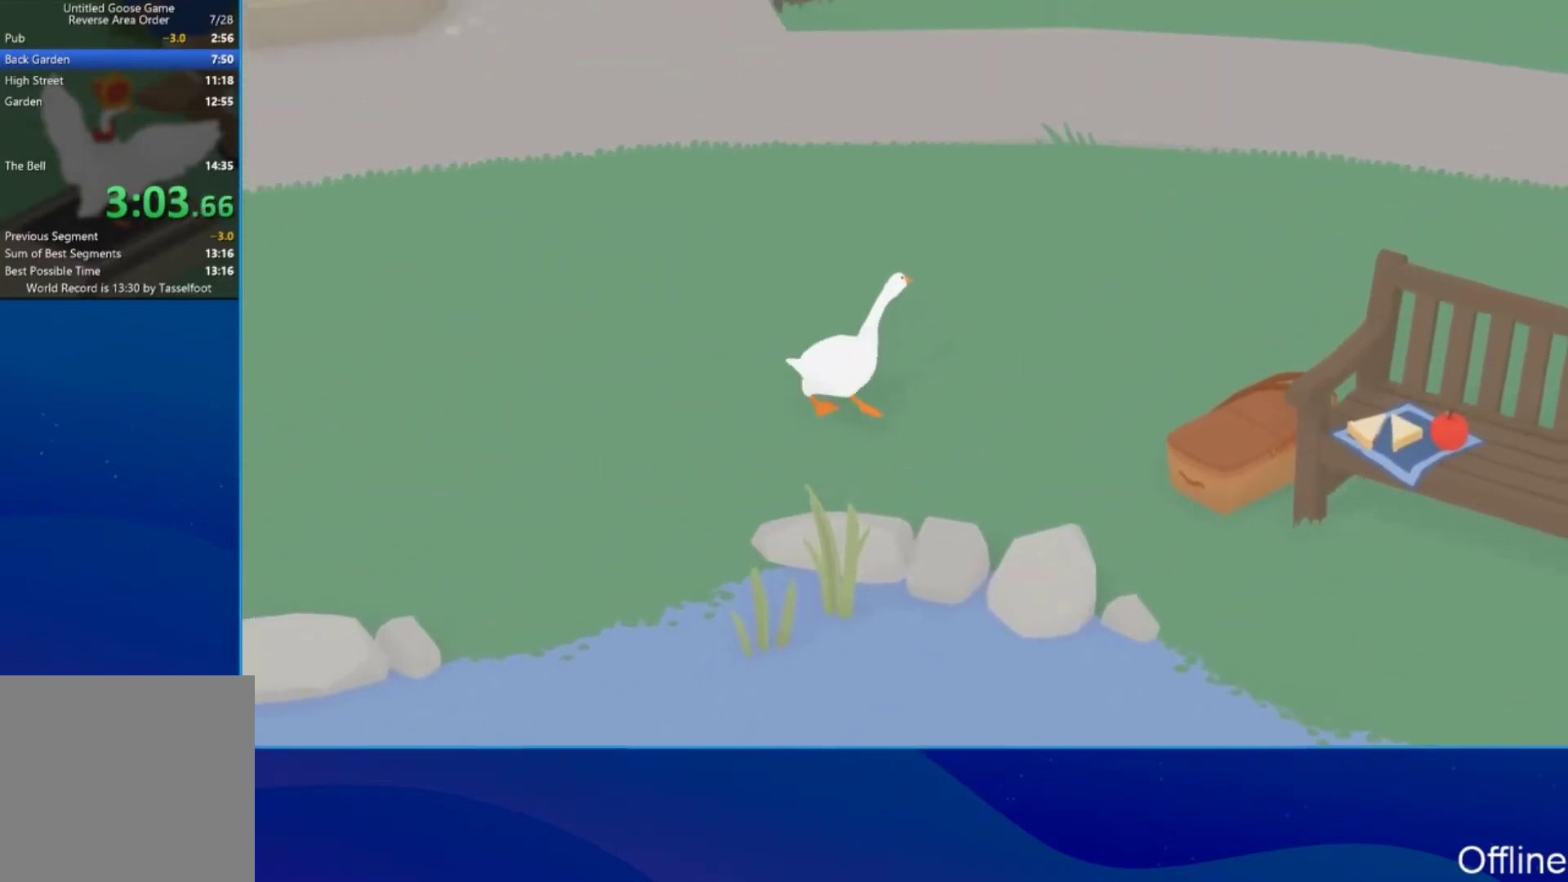
{"buttons": ["A"], "left_stick": "up-right", "events": []}
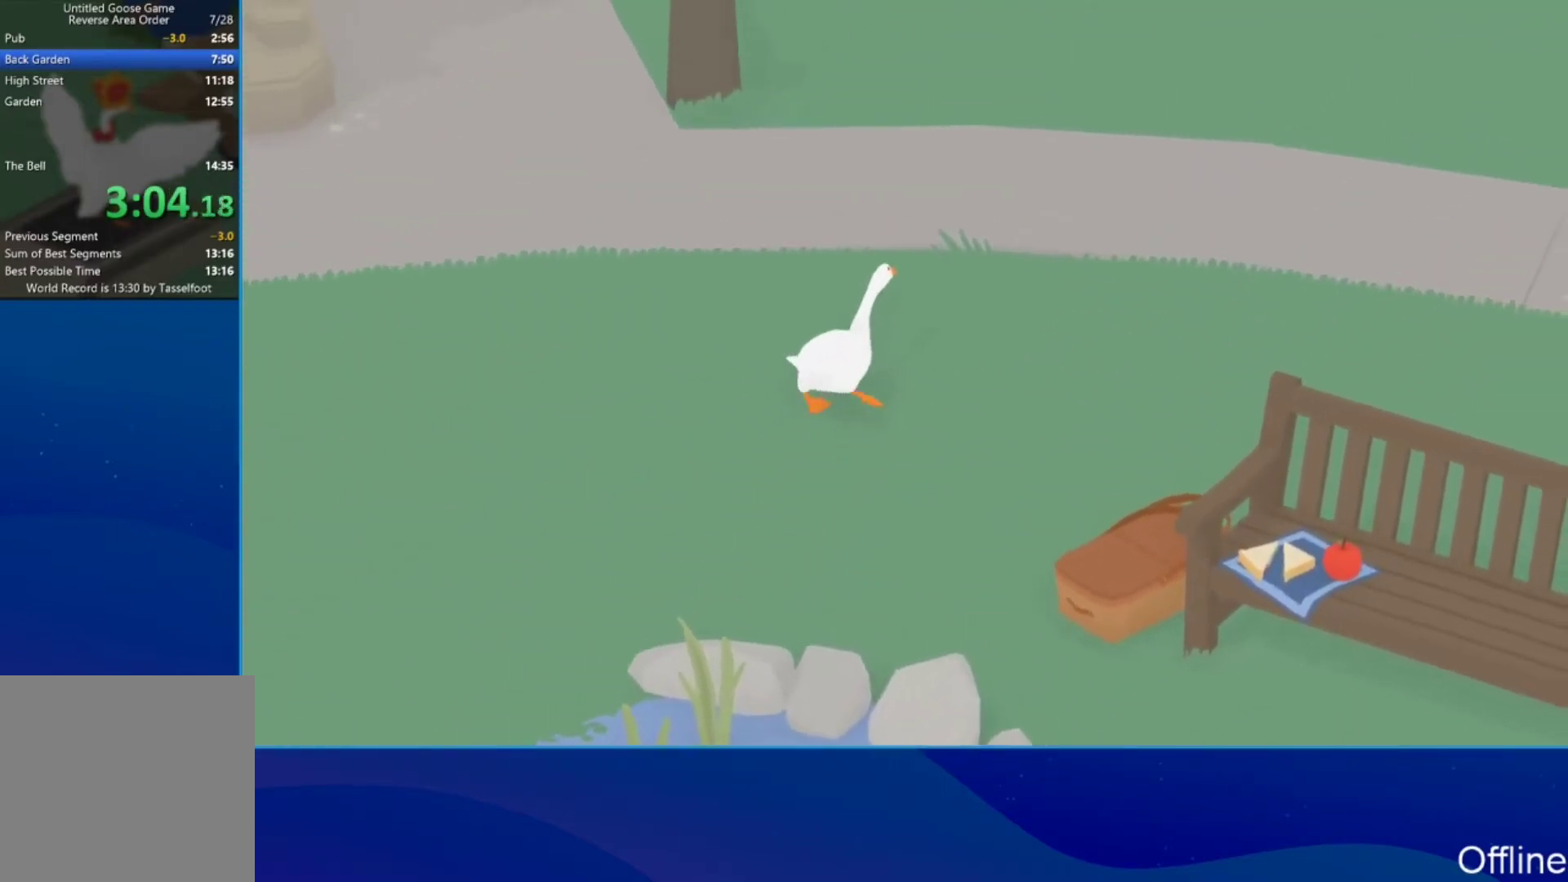
{"buttons": ["A"], "left_stick": "up-right", "events": []}
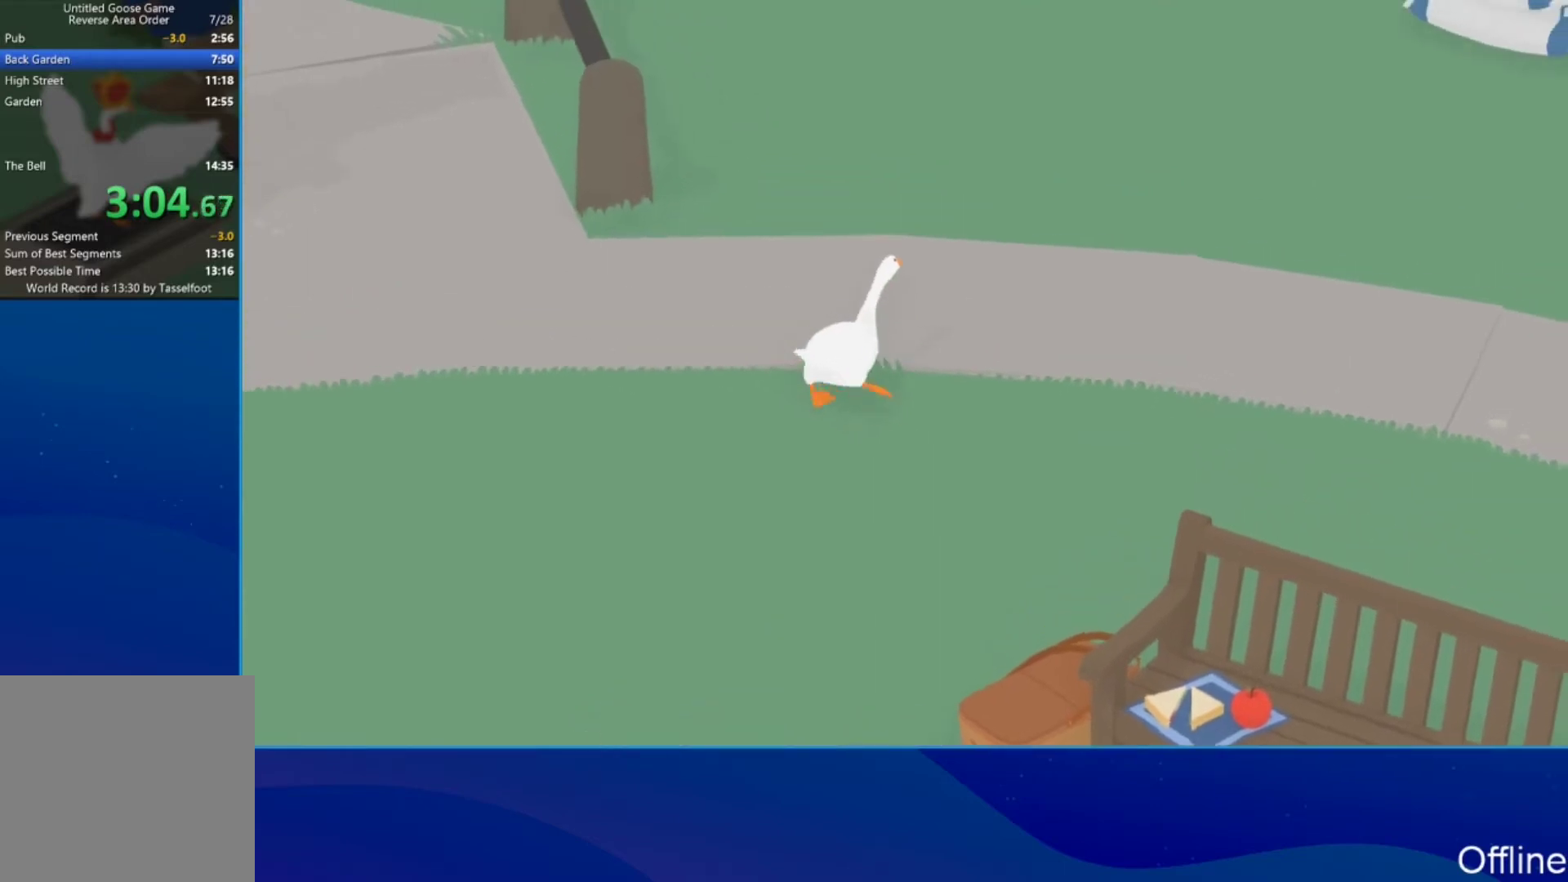
{"buttons": ["A"], "left_stick": "up-right", "events": []}
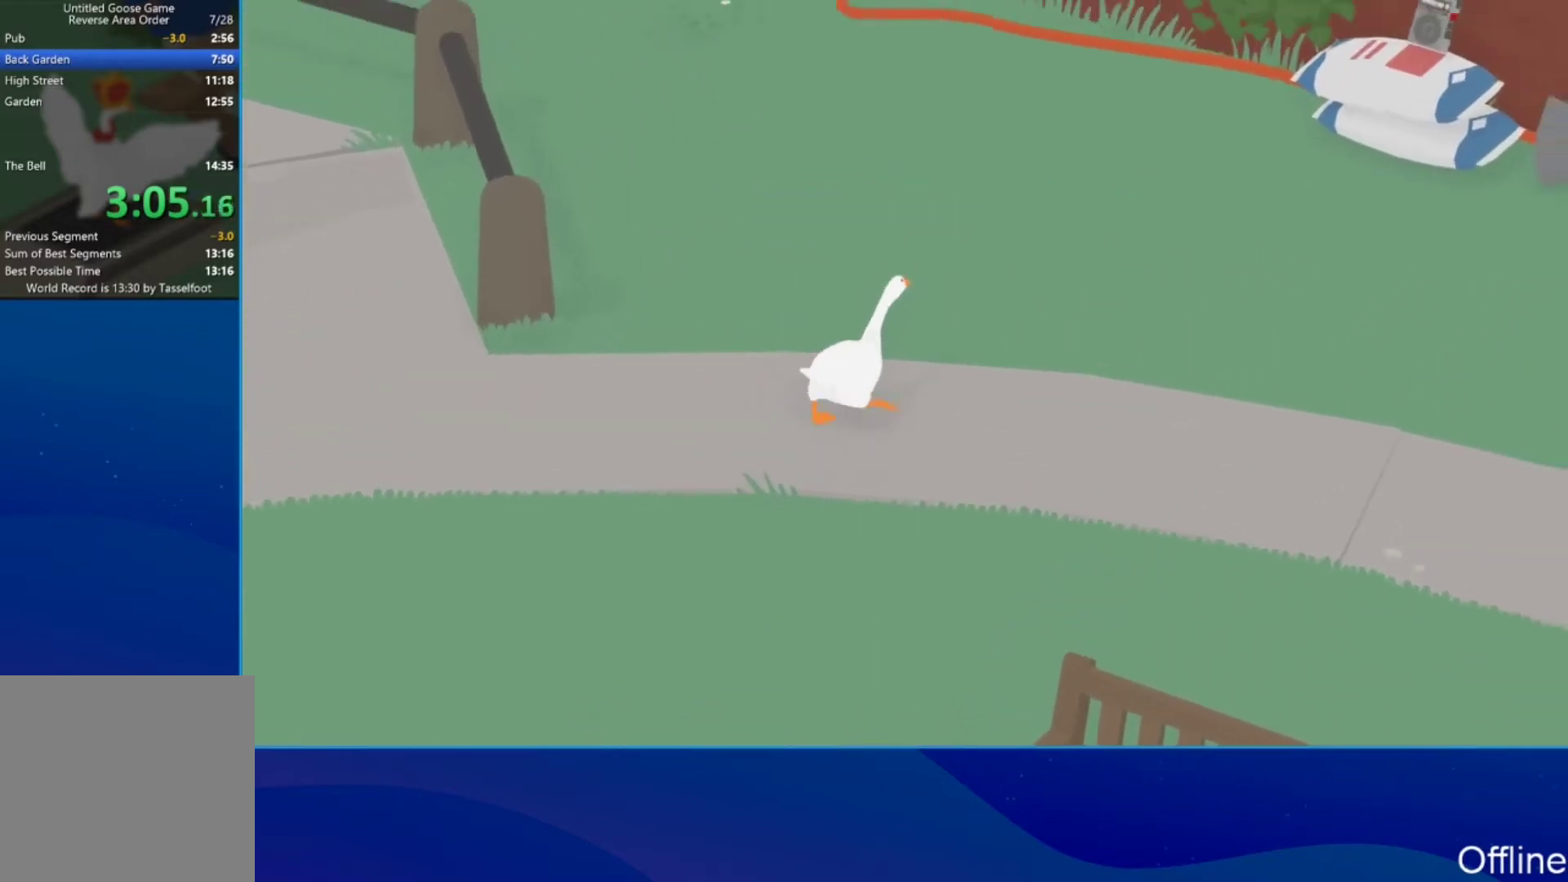
{"buttons": ["A"], "left_stick": "up-right", "events": [[33, "R1", "down"], [67, "R1", "up"]]}
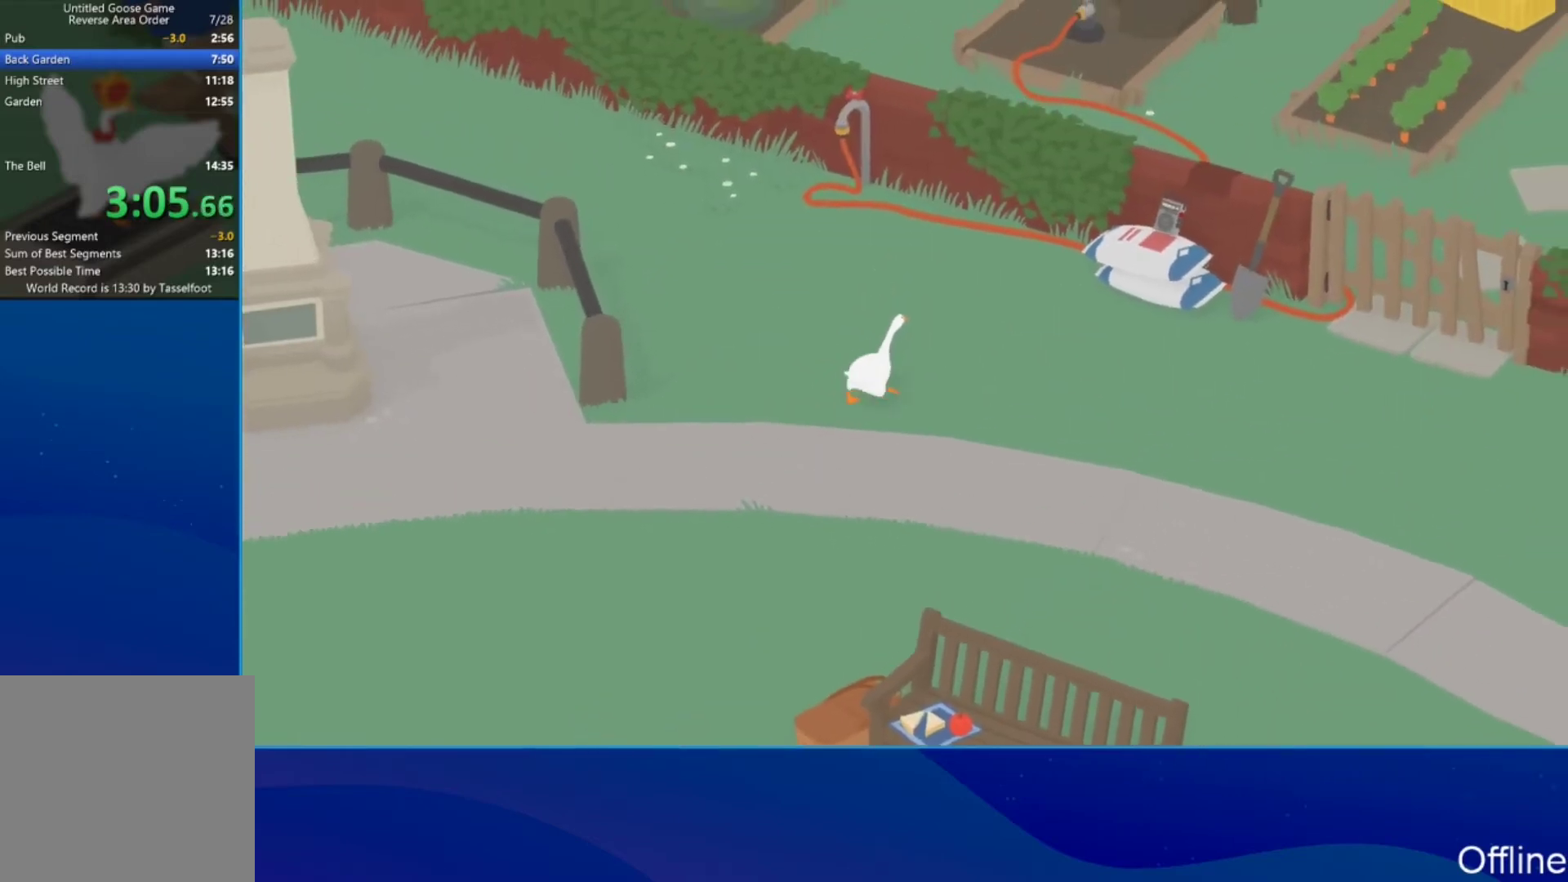
{"buttons": ["A"], "left_stick": "up-right", "events": []}
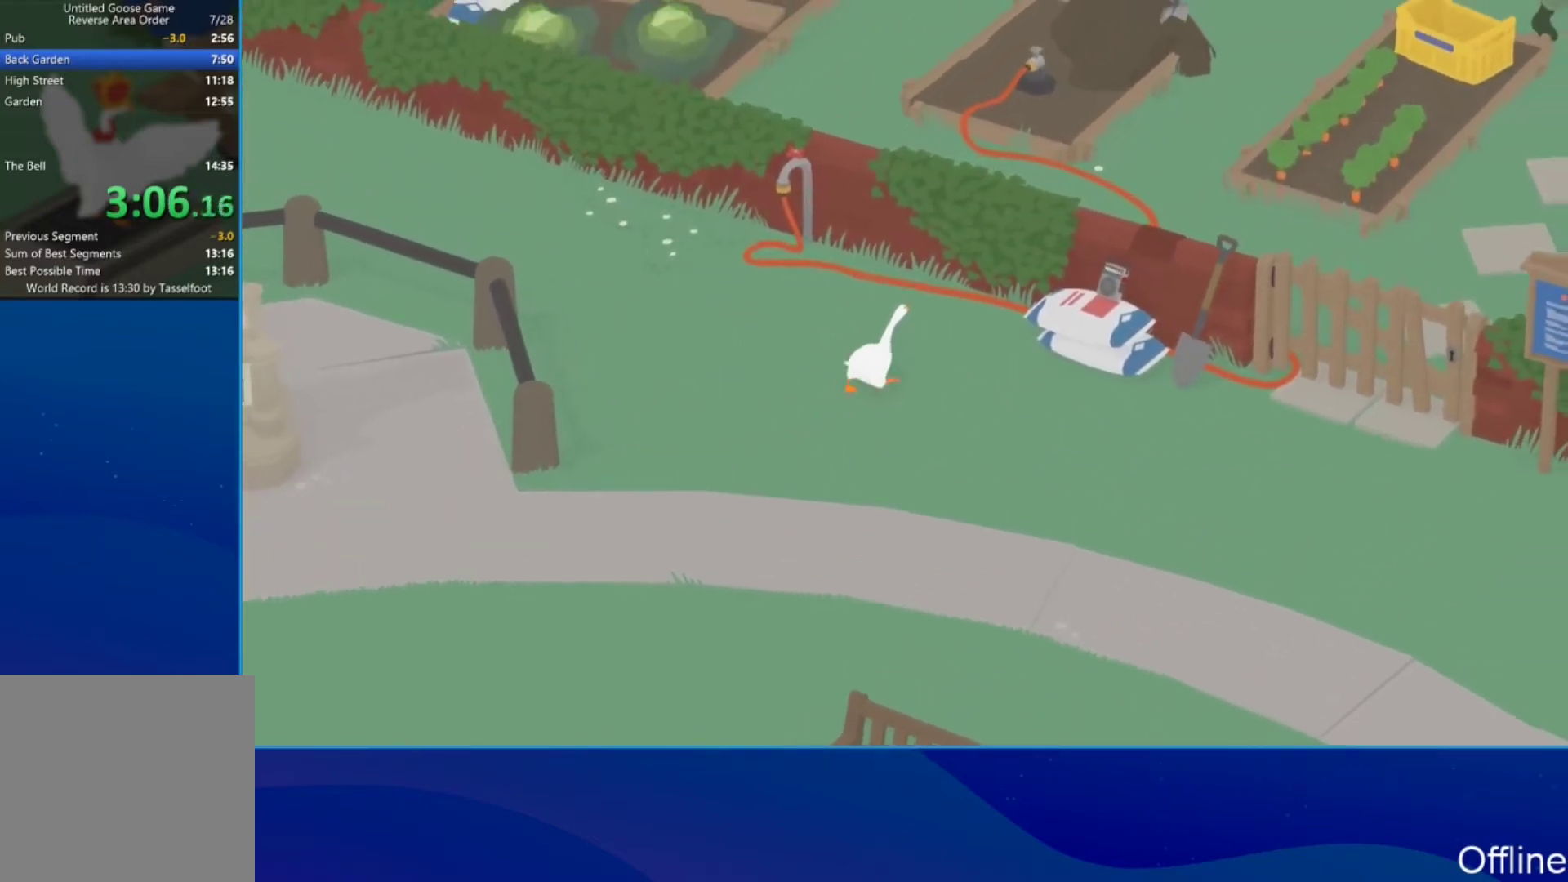
{"buttons": ["A"], "left_stick": "right", "events": [[367, "left_stick", "right"]]}
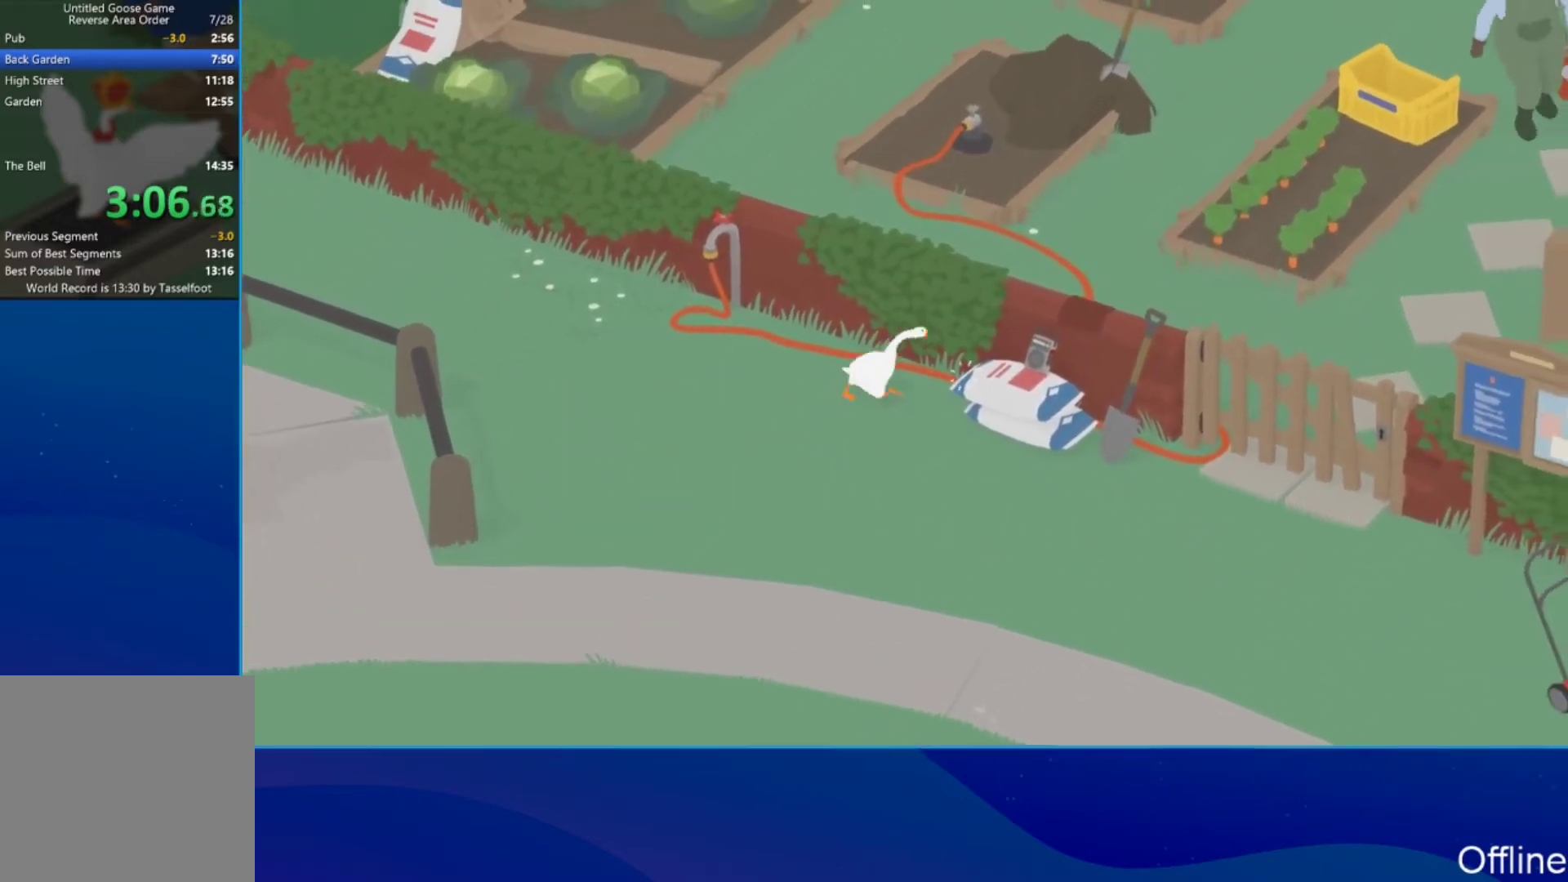
{"buttons": ["A"], "left_stick": "right", "events": [[67, "A", "up"], [267, "A", "down"]]}
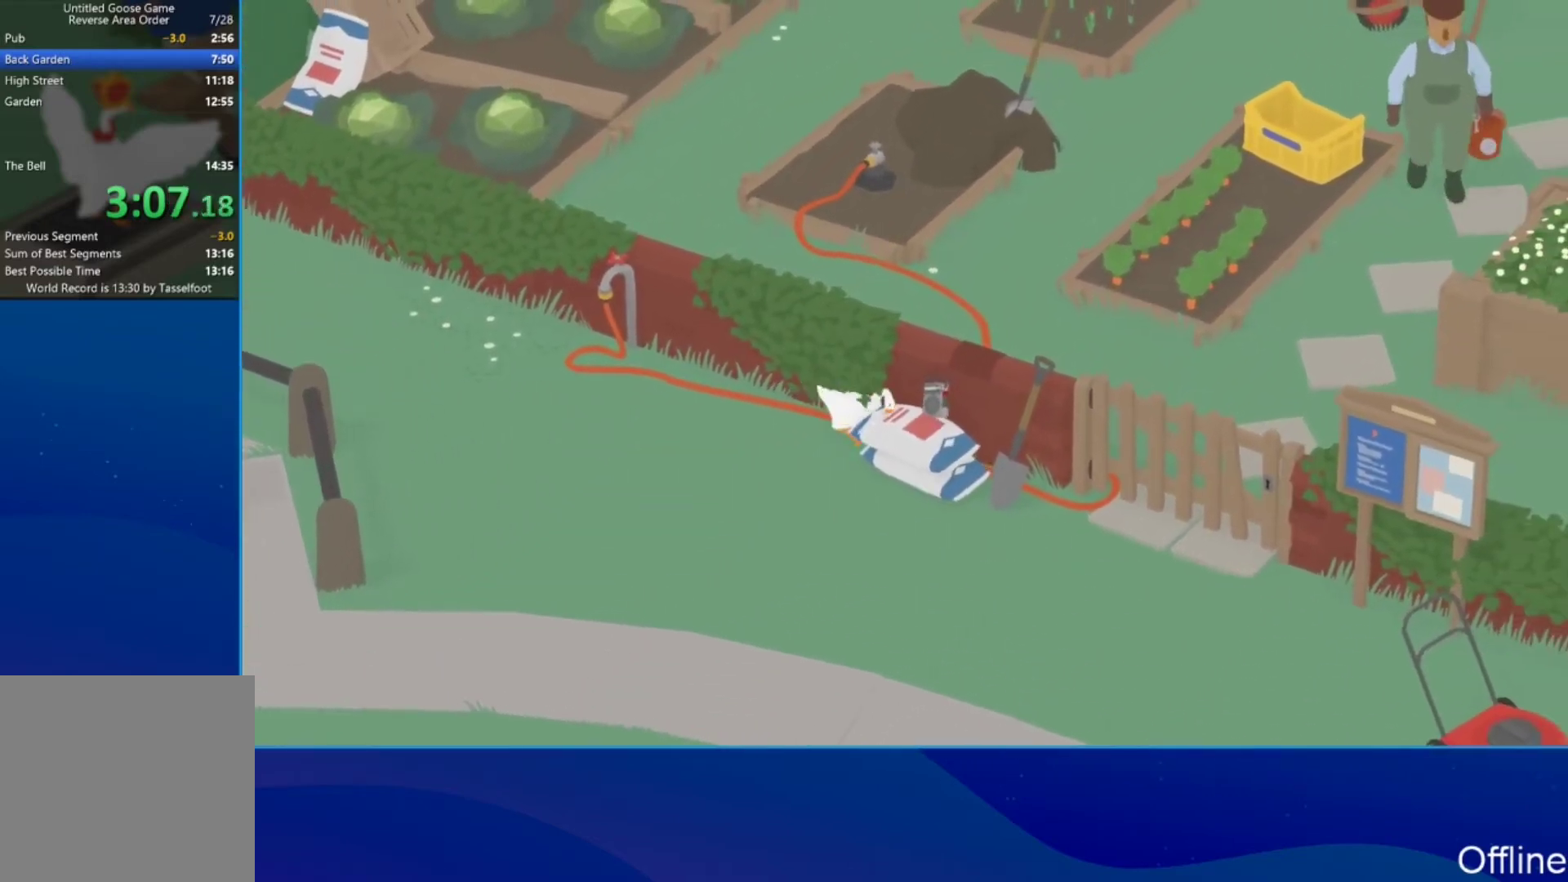
{"buttons": ["B"], "left_stick": "up-right", "events": [[300, "A", "up"], [333, "left_stick", "up-right"], [500, "B", "down"]]}
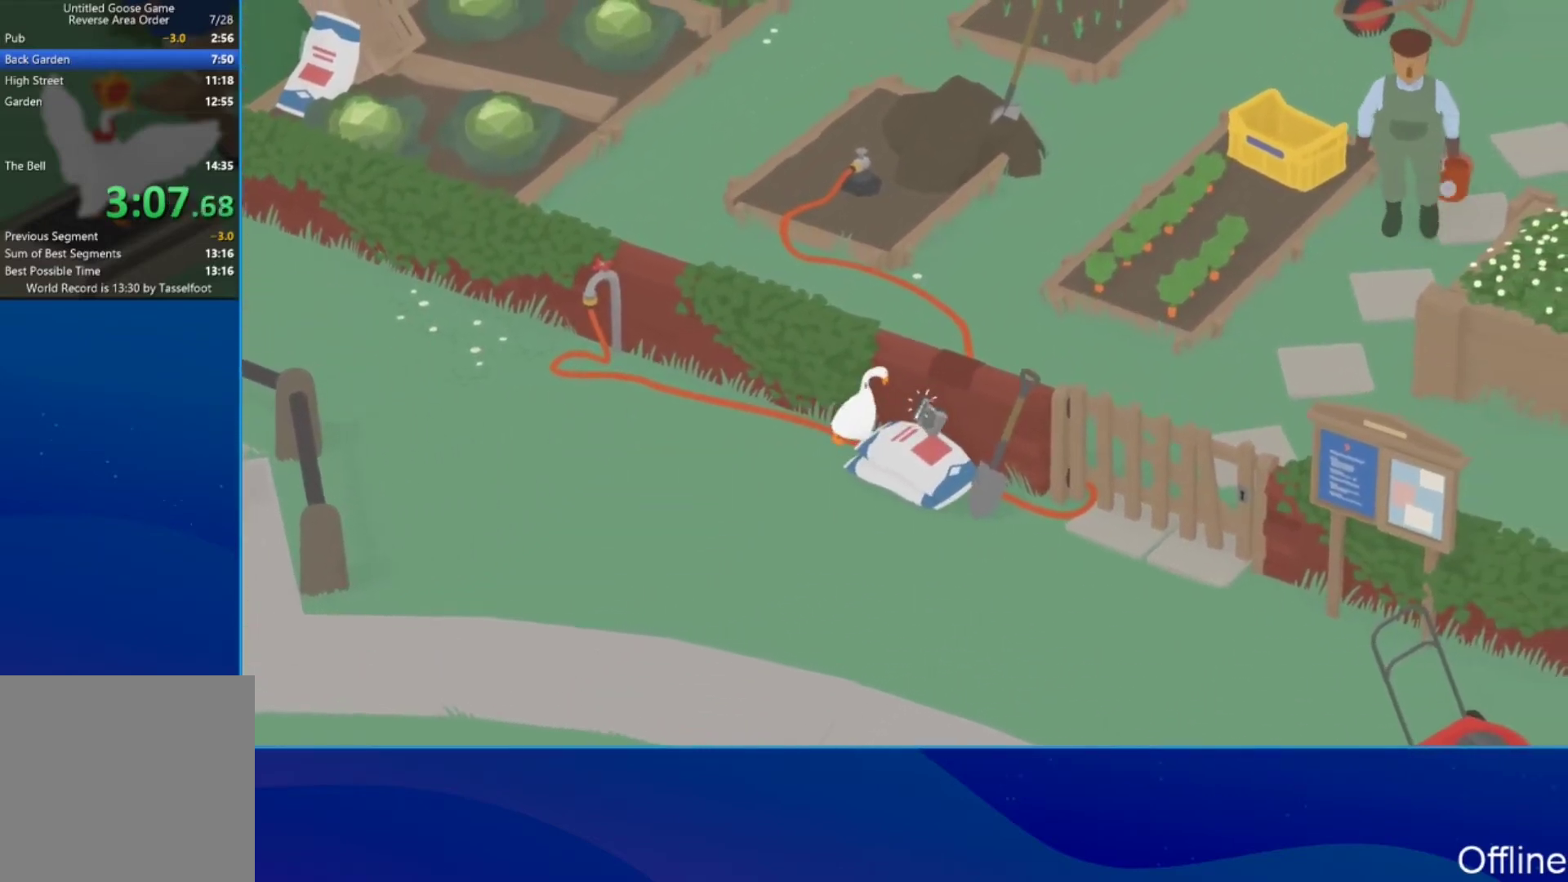
{"buttons": [], "left_stick": "right", "events": [[67, "left_stick", "up-left"], [100, "B", "up"], [367, "left_stick", "right"]]}
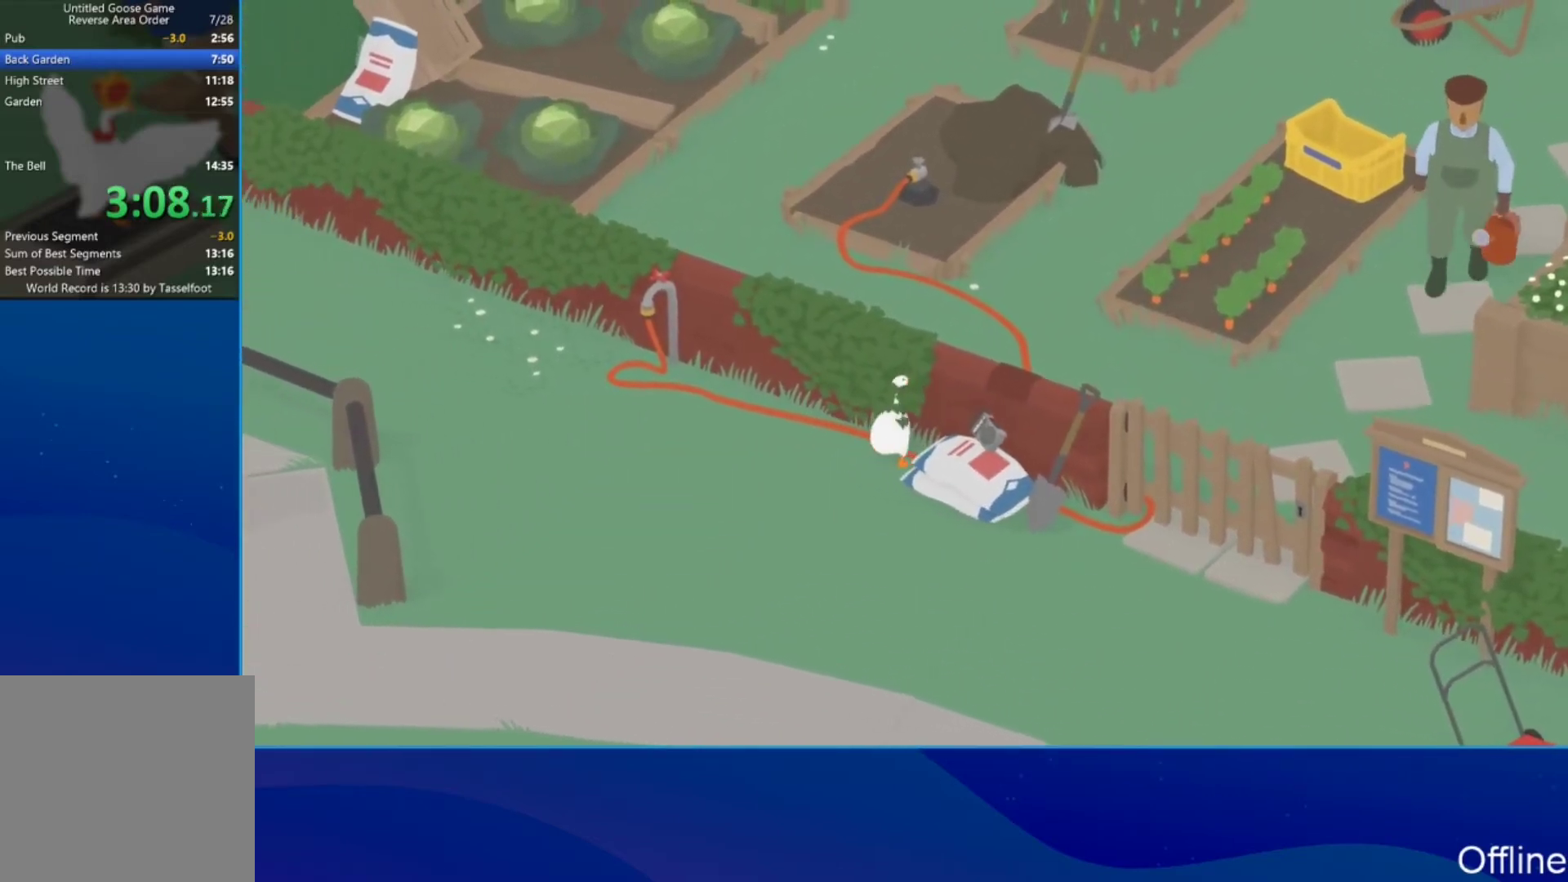
{"buttons": ["A"], "left_stick": "right", "events": [[133, "A", "down"]]}
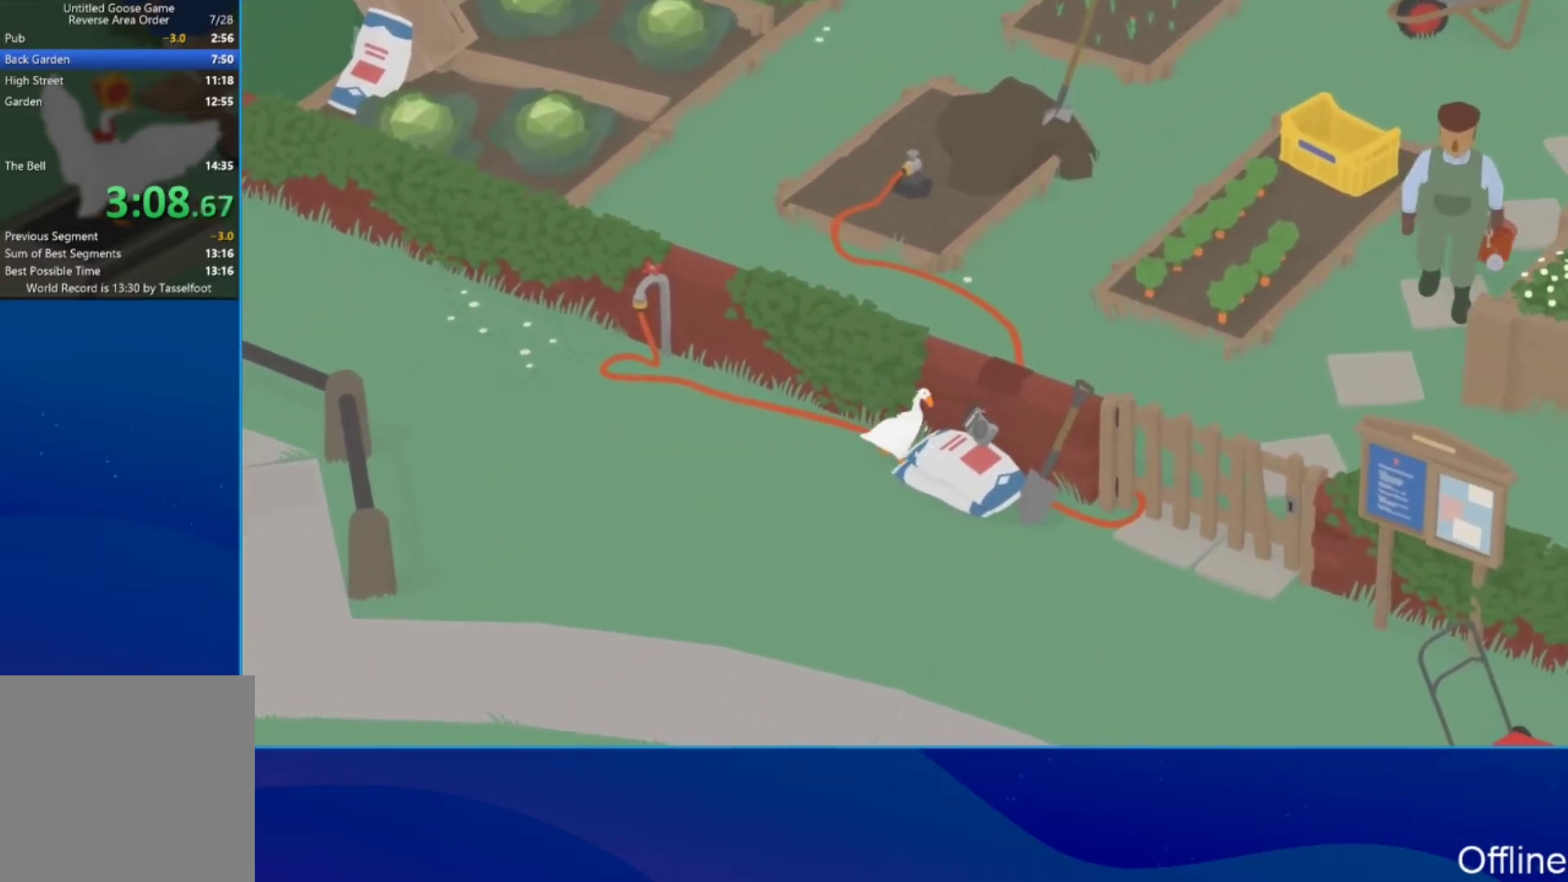
{"buttons": ["A"], "left_stick": "up-right", "events": [[233, "left_stick", "up-right"]]}
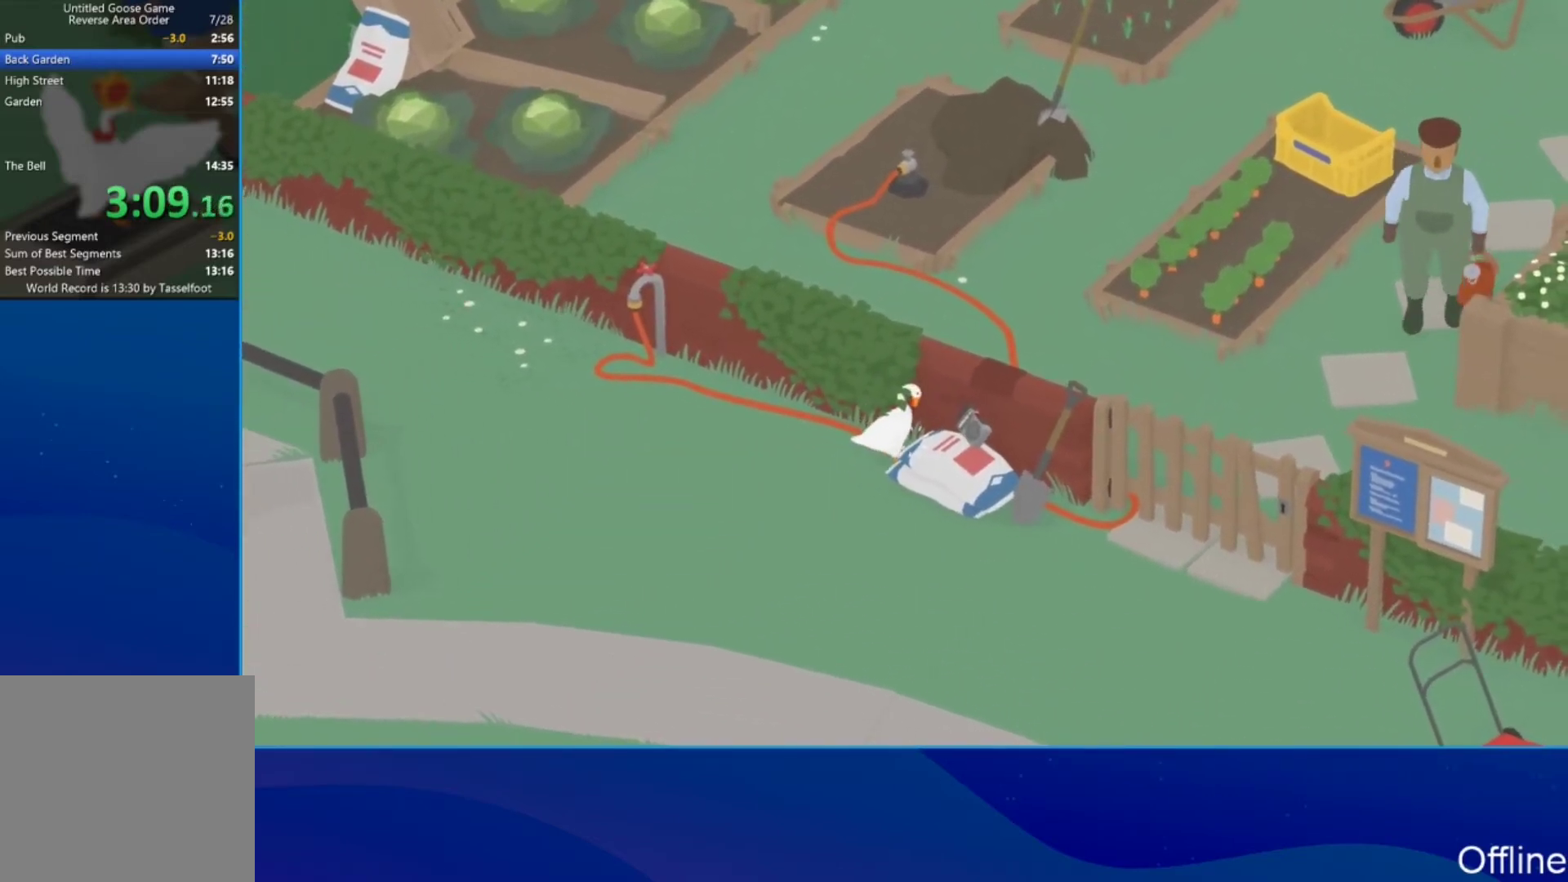
{"buttons": ["L2"], "left_stick": "up-right", "events": [[233, "A", "up"], [267, "L2", "down"]]}
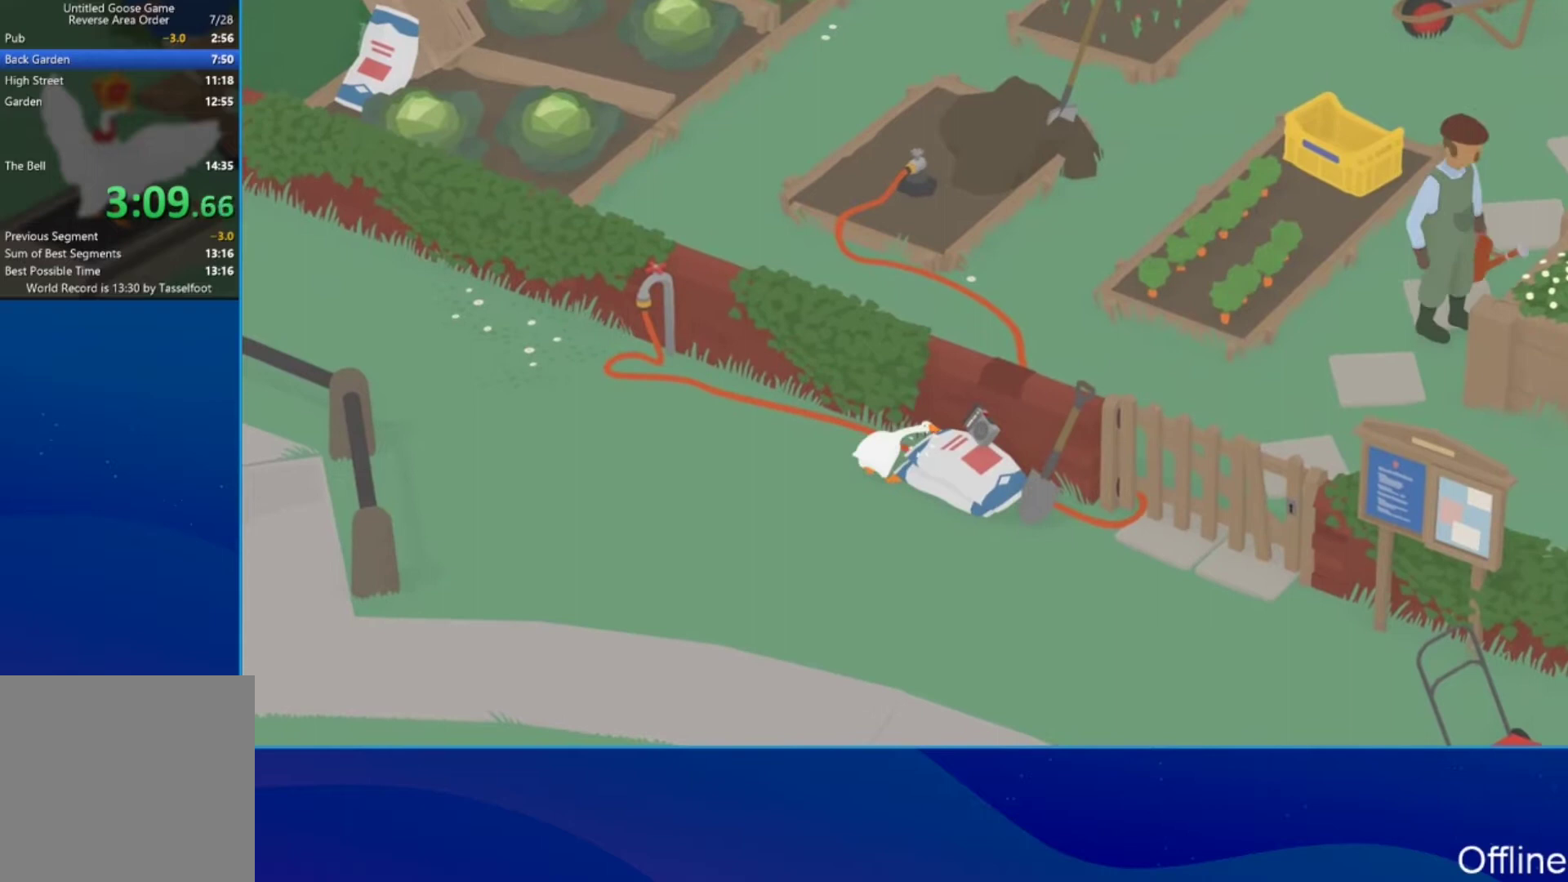
{"buttons": [], "left_stick": "up-right", "events": [[133, "L2", "up"]]}
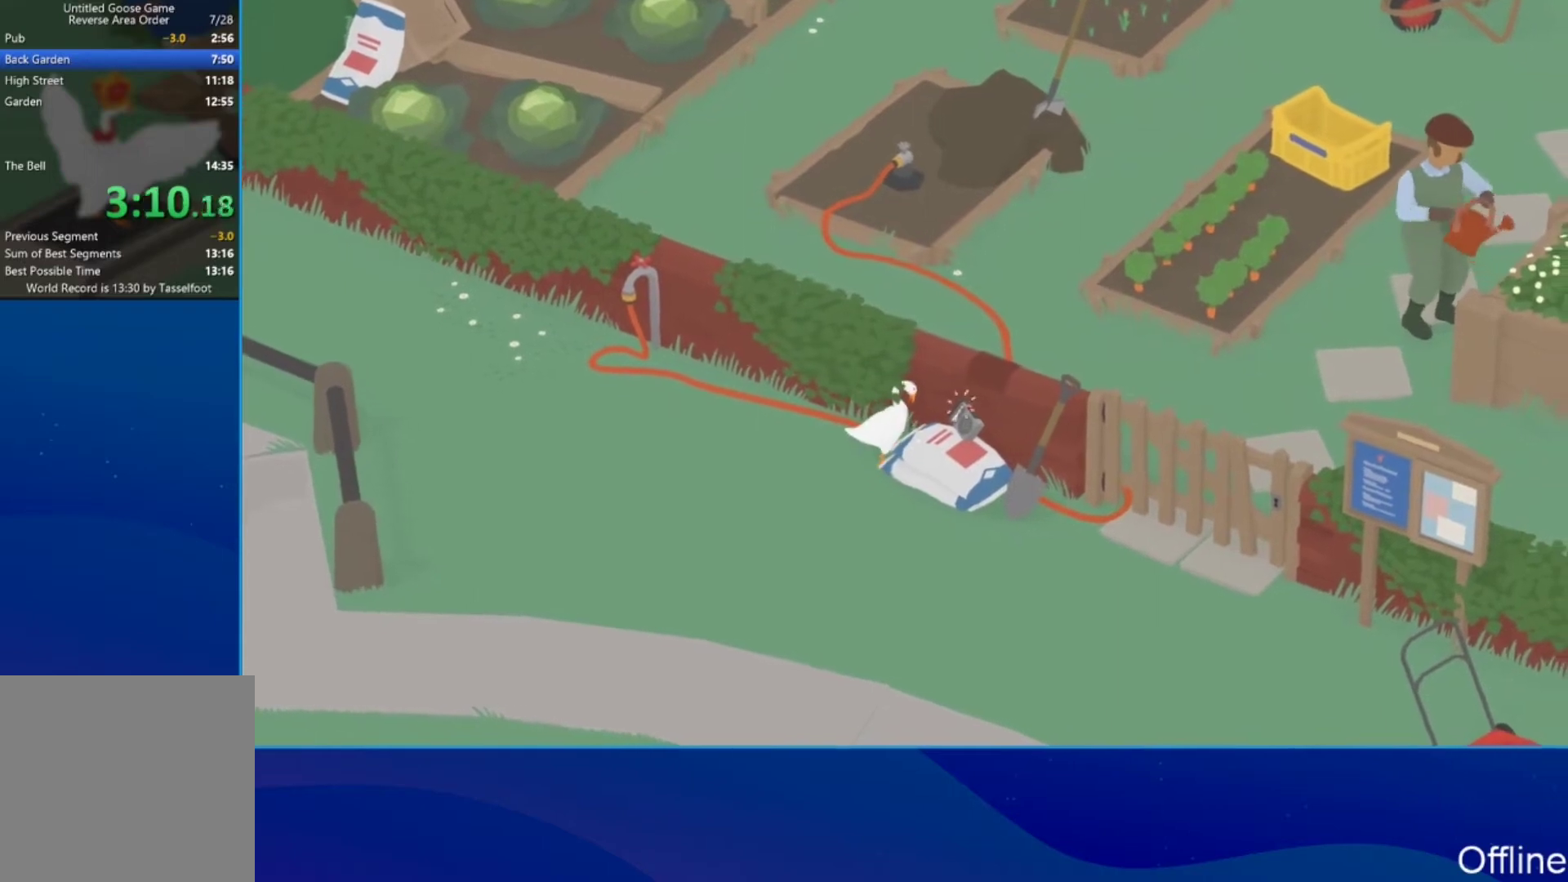
{"buttons": [], "left_stick": "left", "events": [[267, "B", "down"], [333, "B", "up"], [367, "left_stick", "up-left"], [433, "left_stick", "left"]]}
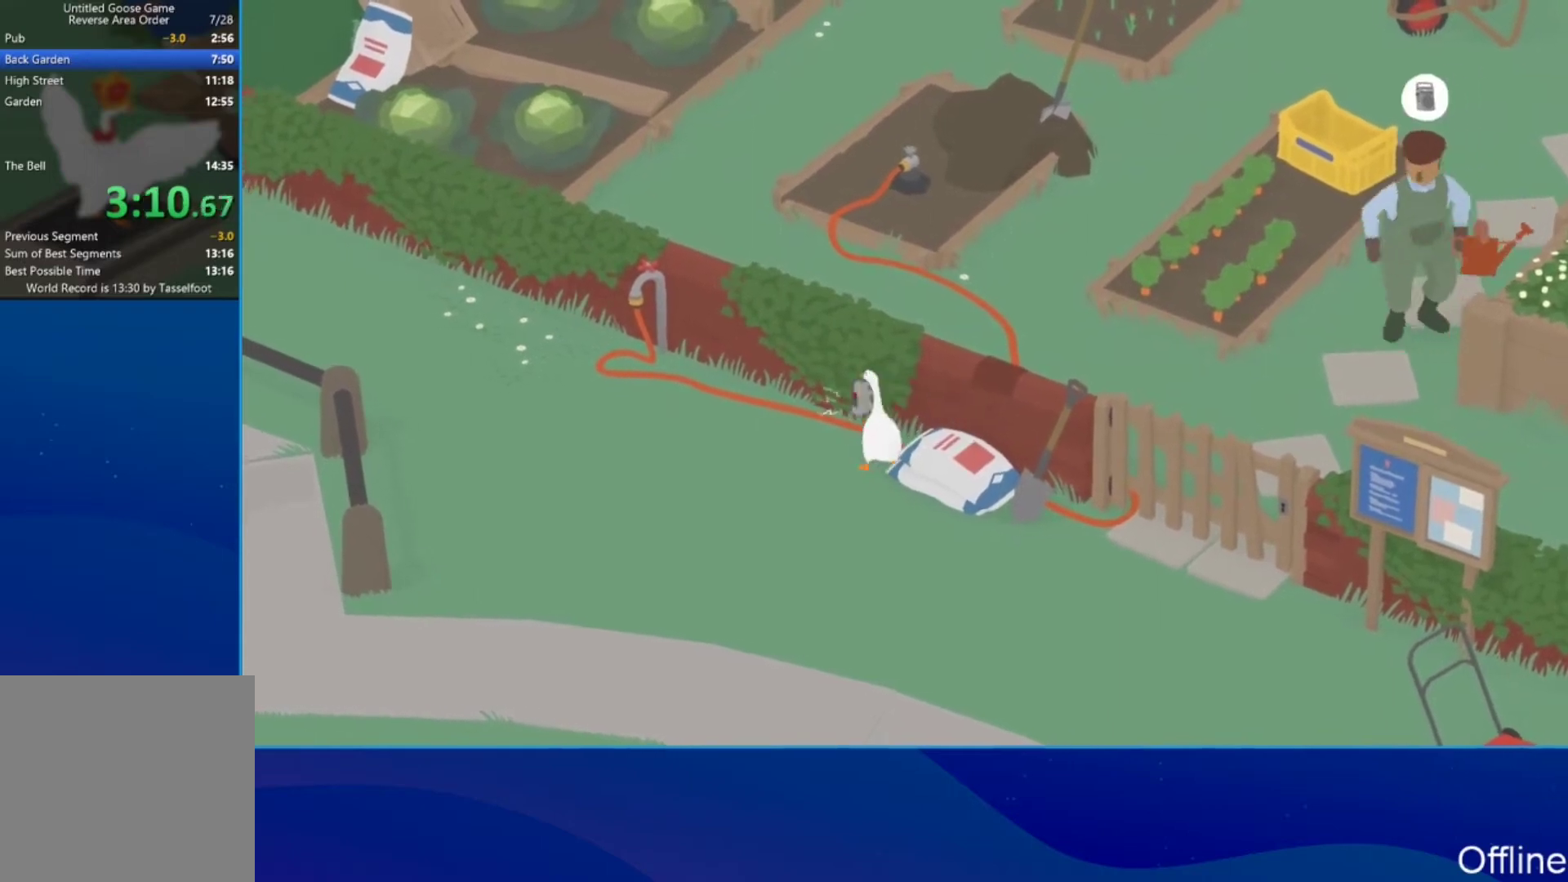
{"buttons": ["A"], "left_stick": "up-left", "events": [[33, "A", "down"], [133, "A", "up"], [200, "A", "down"], [400, "left_stick", "up-left"]]}
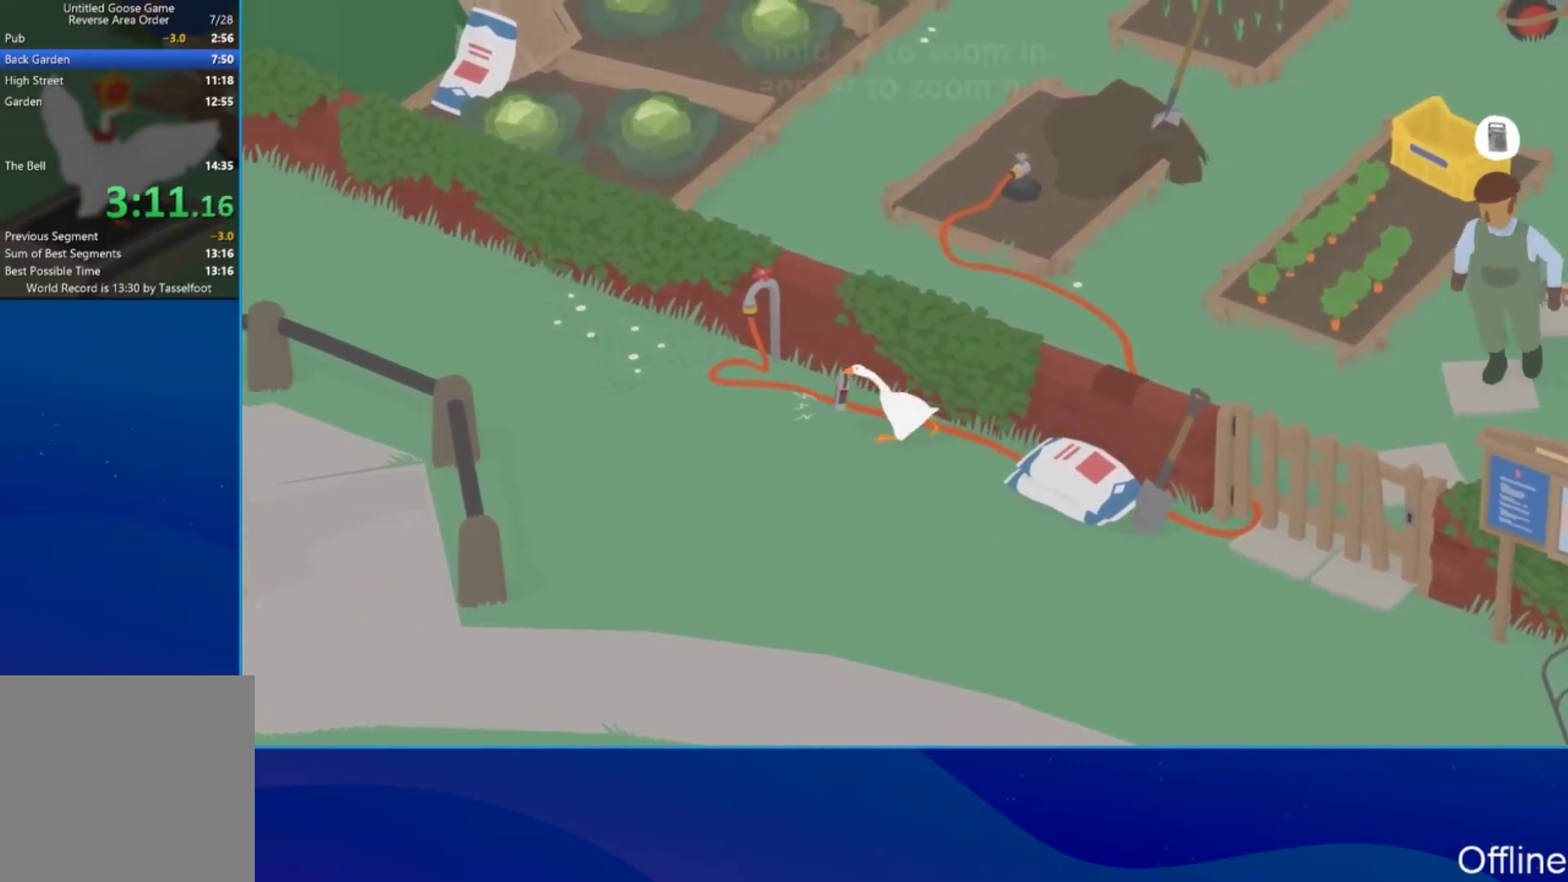
{"buttons": ["A"], "left_stick": "up-left", "events": []}
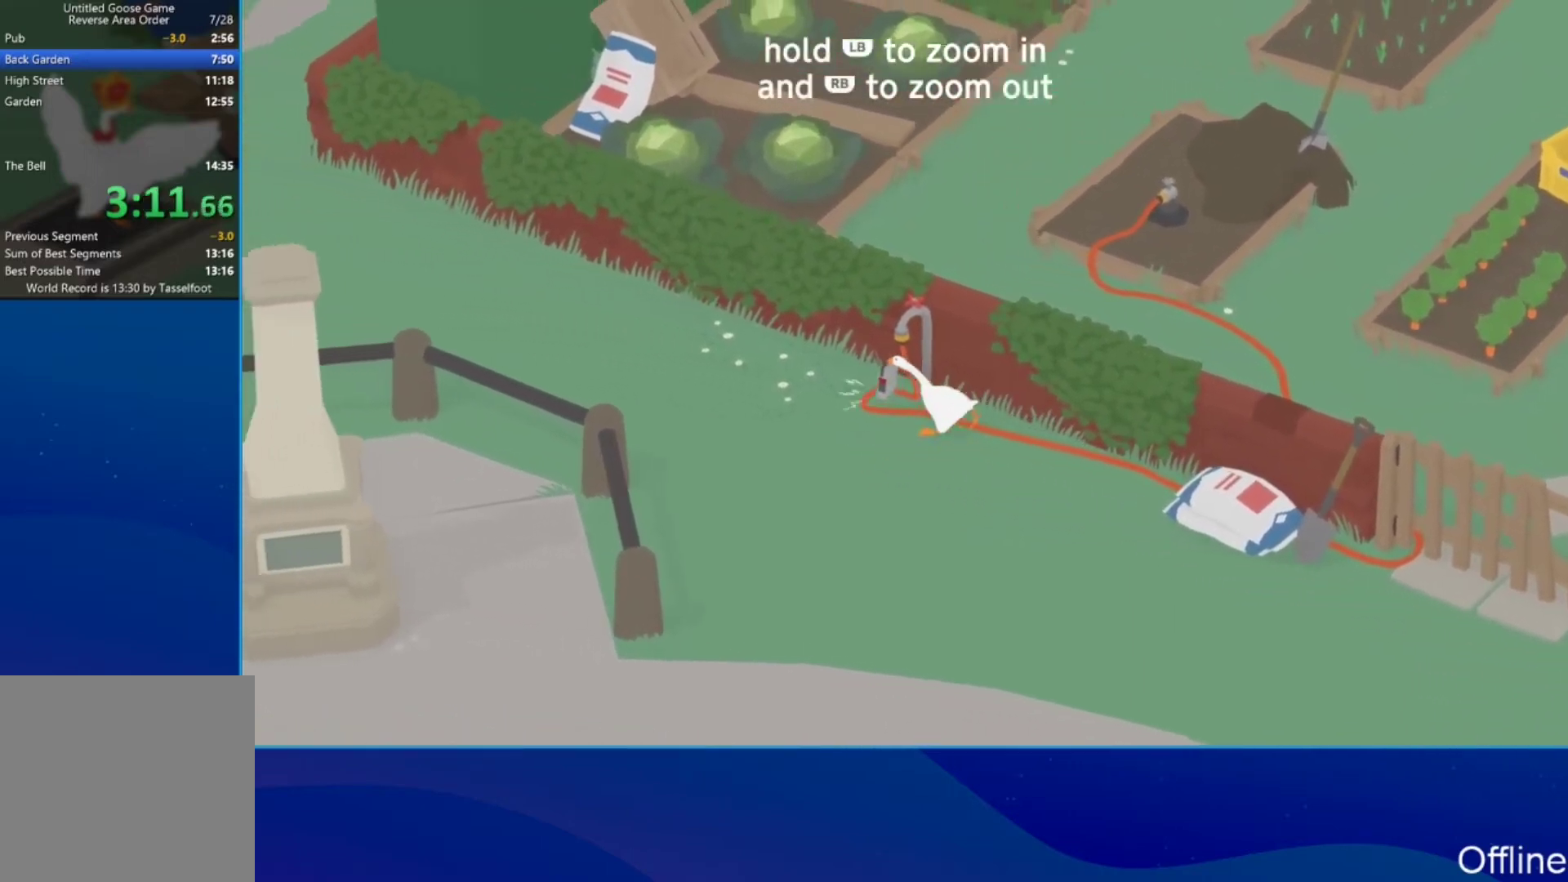
{"buttons": ["A"], "left_stick": "up-left", "events": []}
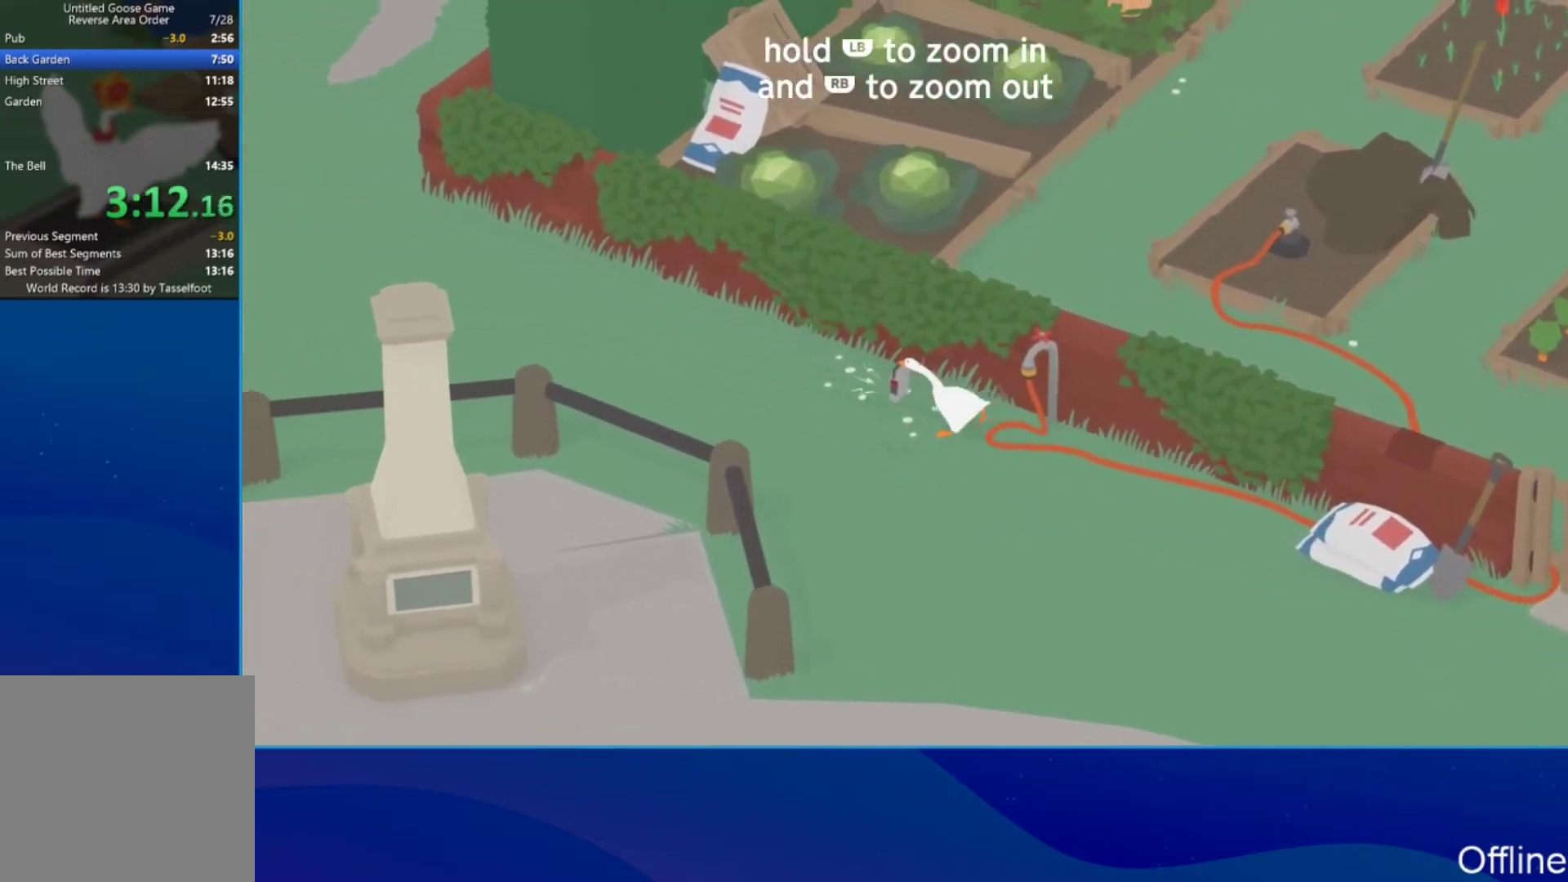
{"buttons": ["A"], "left_stick": "up-left", "events": []}
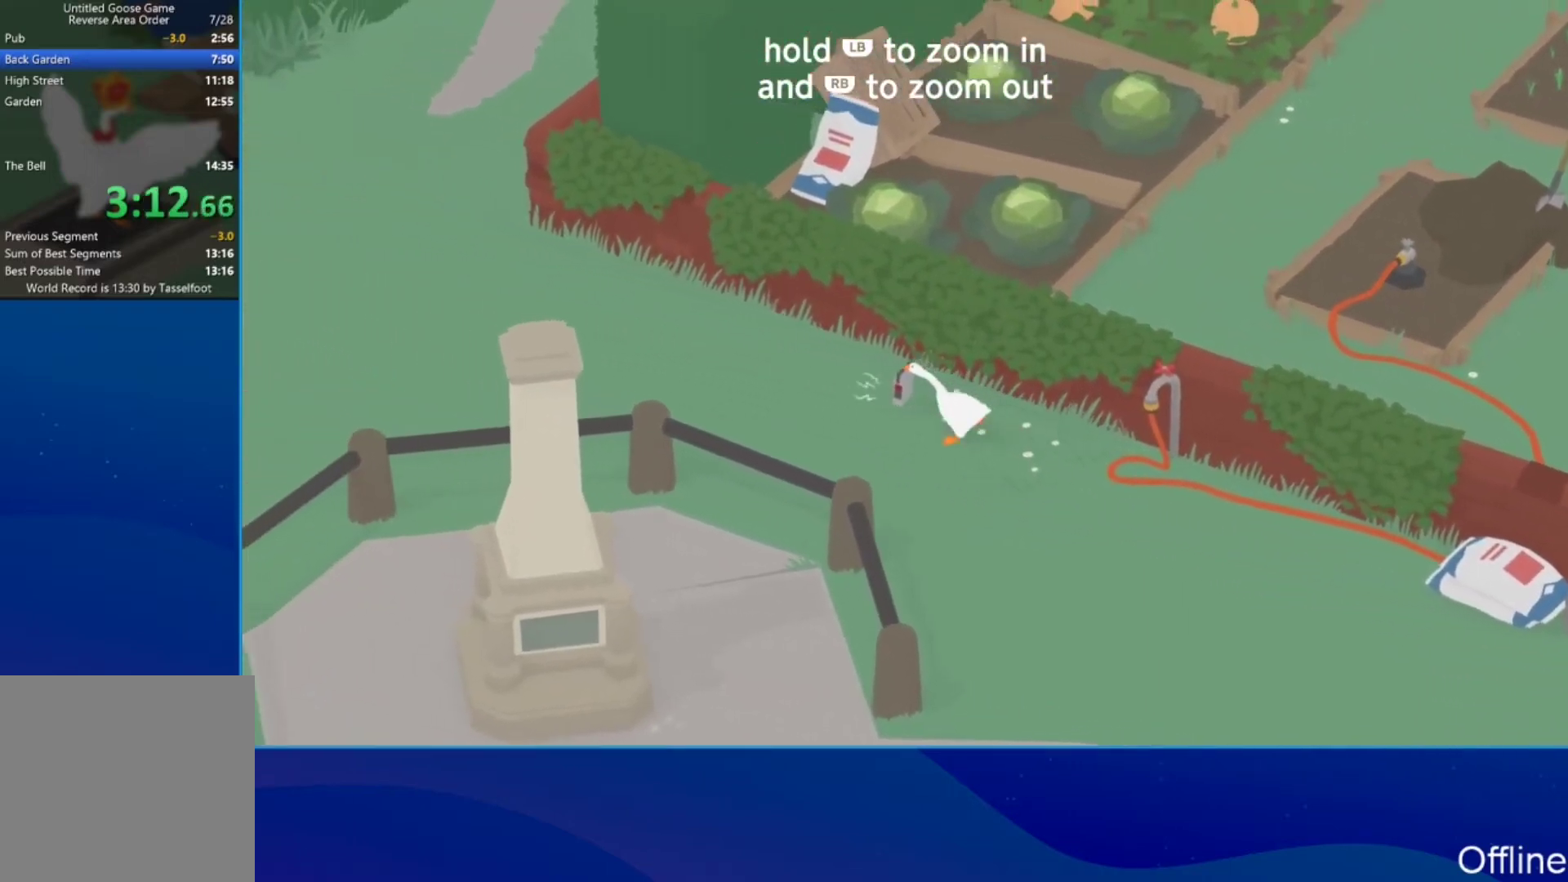
{"buttons": ["A"], "left_stick": "up-left", "events": []}
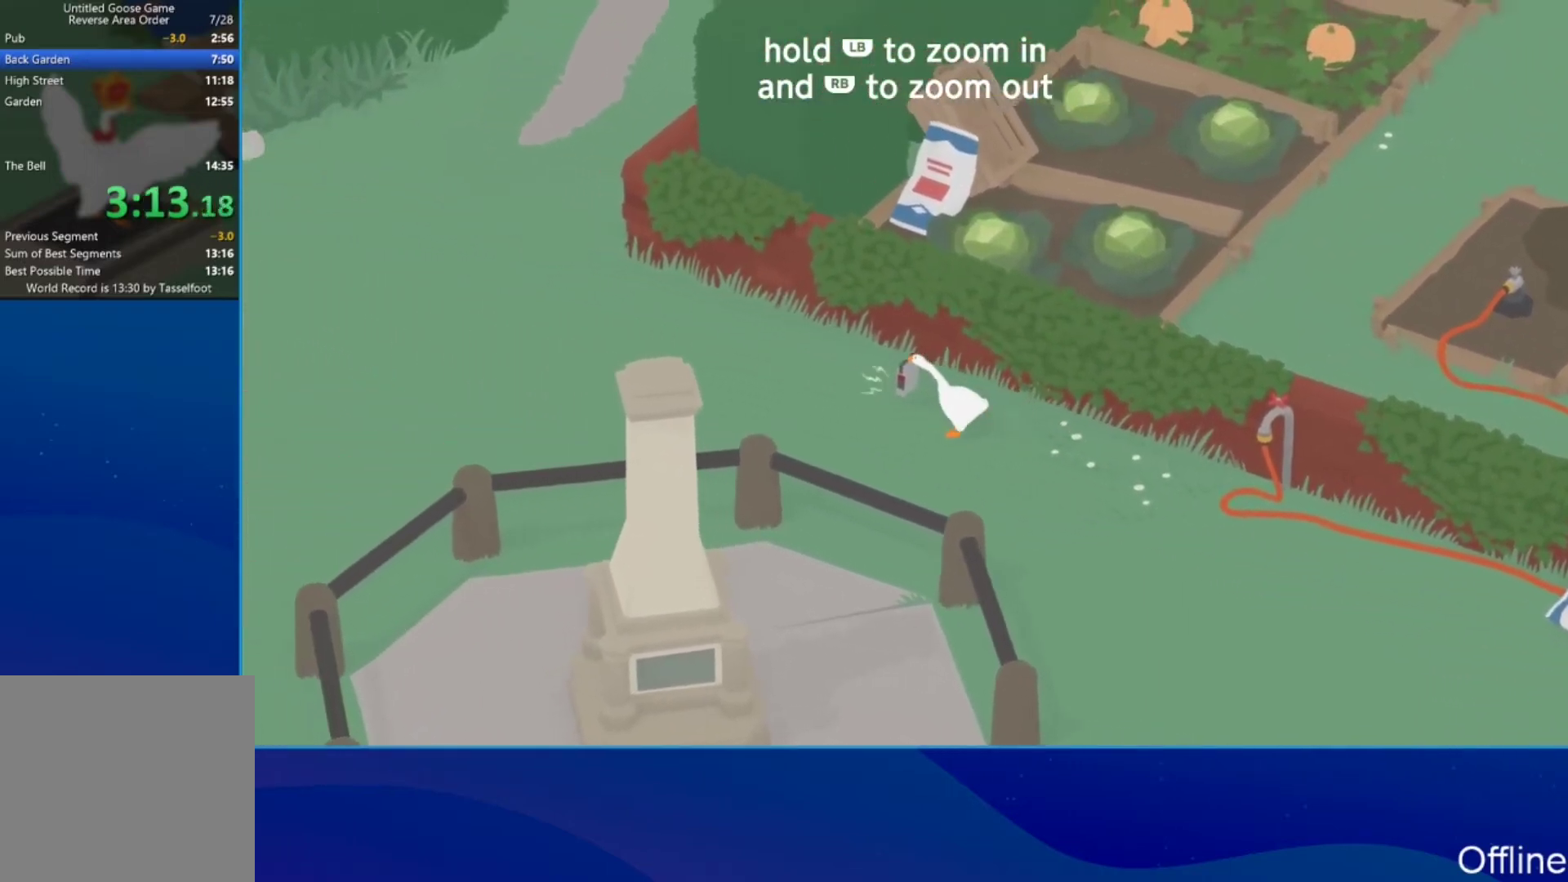
{"buttons": ["A"], "left_stick": "up-left", "events": []}
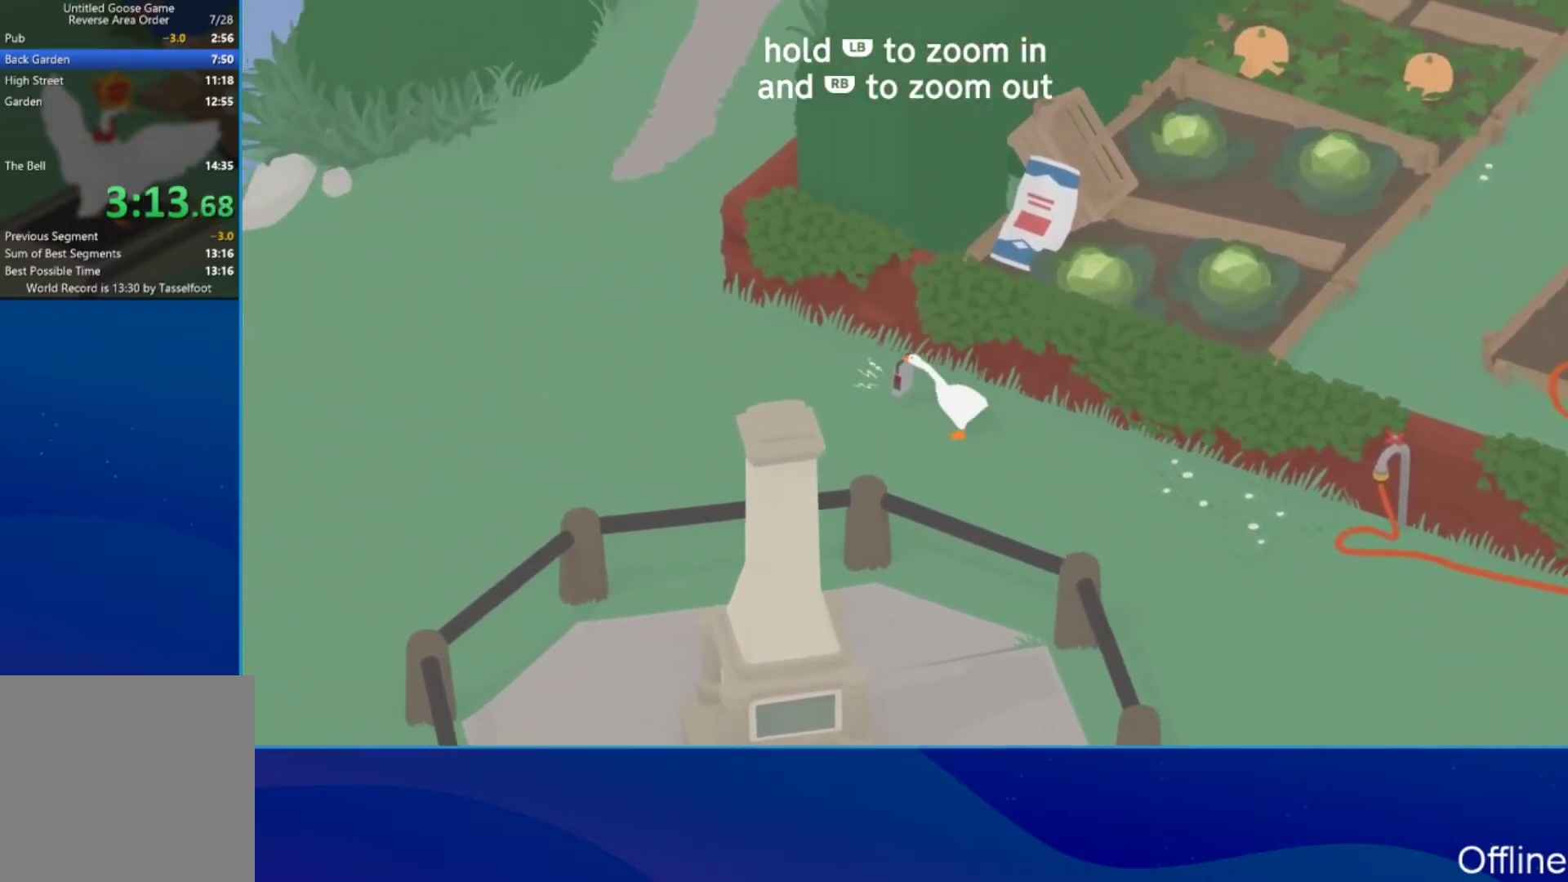
{"buttons": ["A"], "left_stick": "up-left", "events": []}